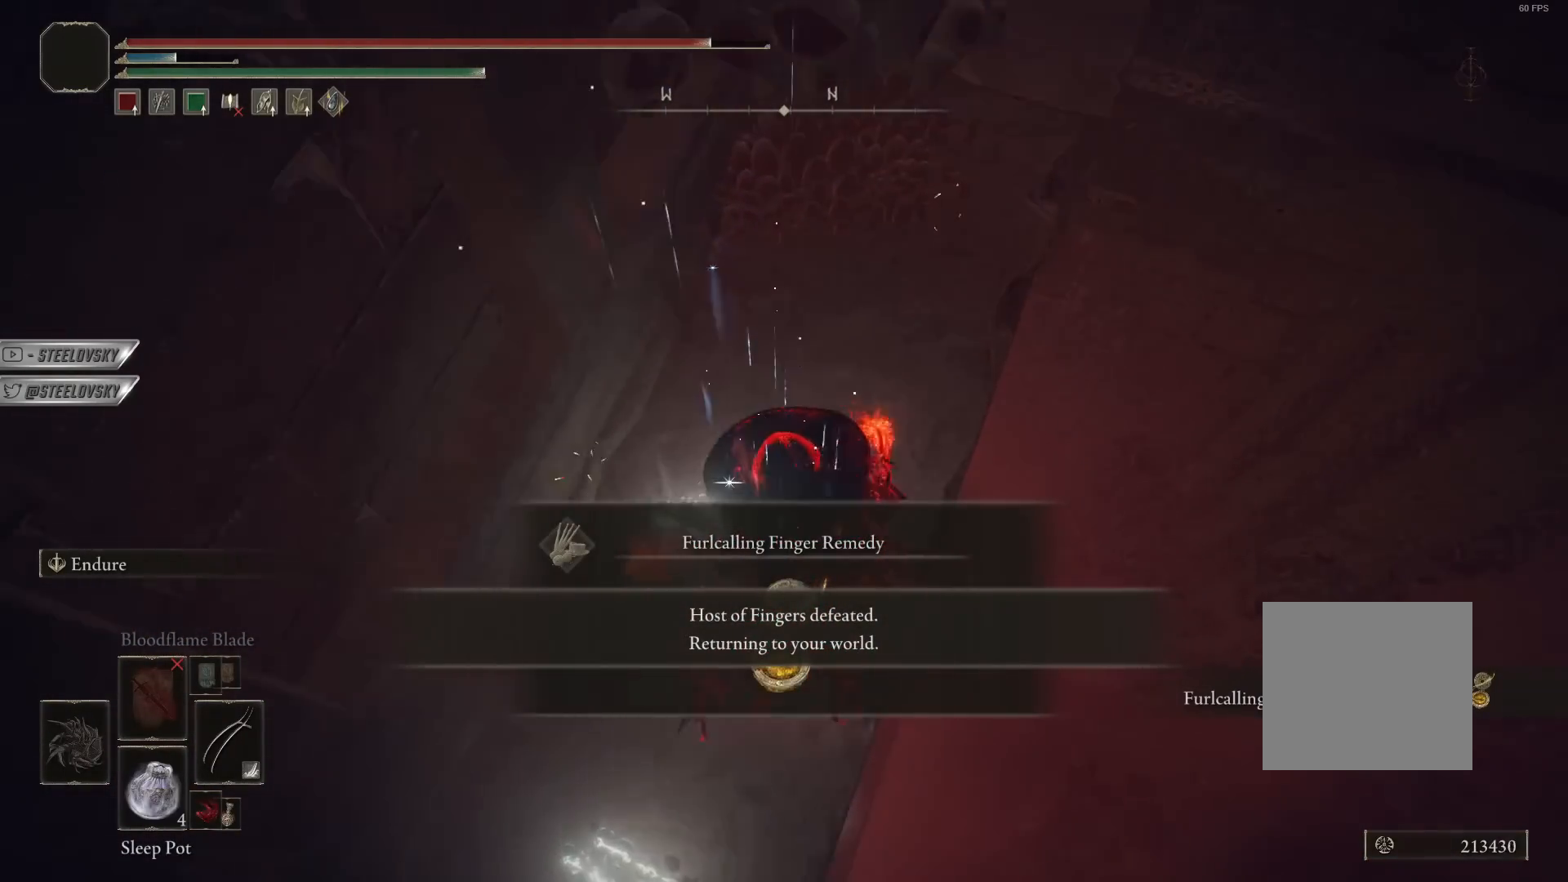
Gameplay with a controller (PlayStation layout); each line is a JSON object with the inputs held at the frame after it. "events" lists button and stick changes between this image and that frame as [ms after this image, input, new state], when the widget could be followed in between. Not read: R3 START.
{"buttons": ["CIRCLE"], "left_stick": "up-right", "right_stick": "left", "events": [[200, "right_stick", "up-left"], [383, "right_stick", "left"], [450, "CIRCLE", "down"], [467, "left_stick", "up-right"]]}
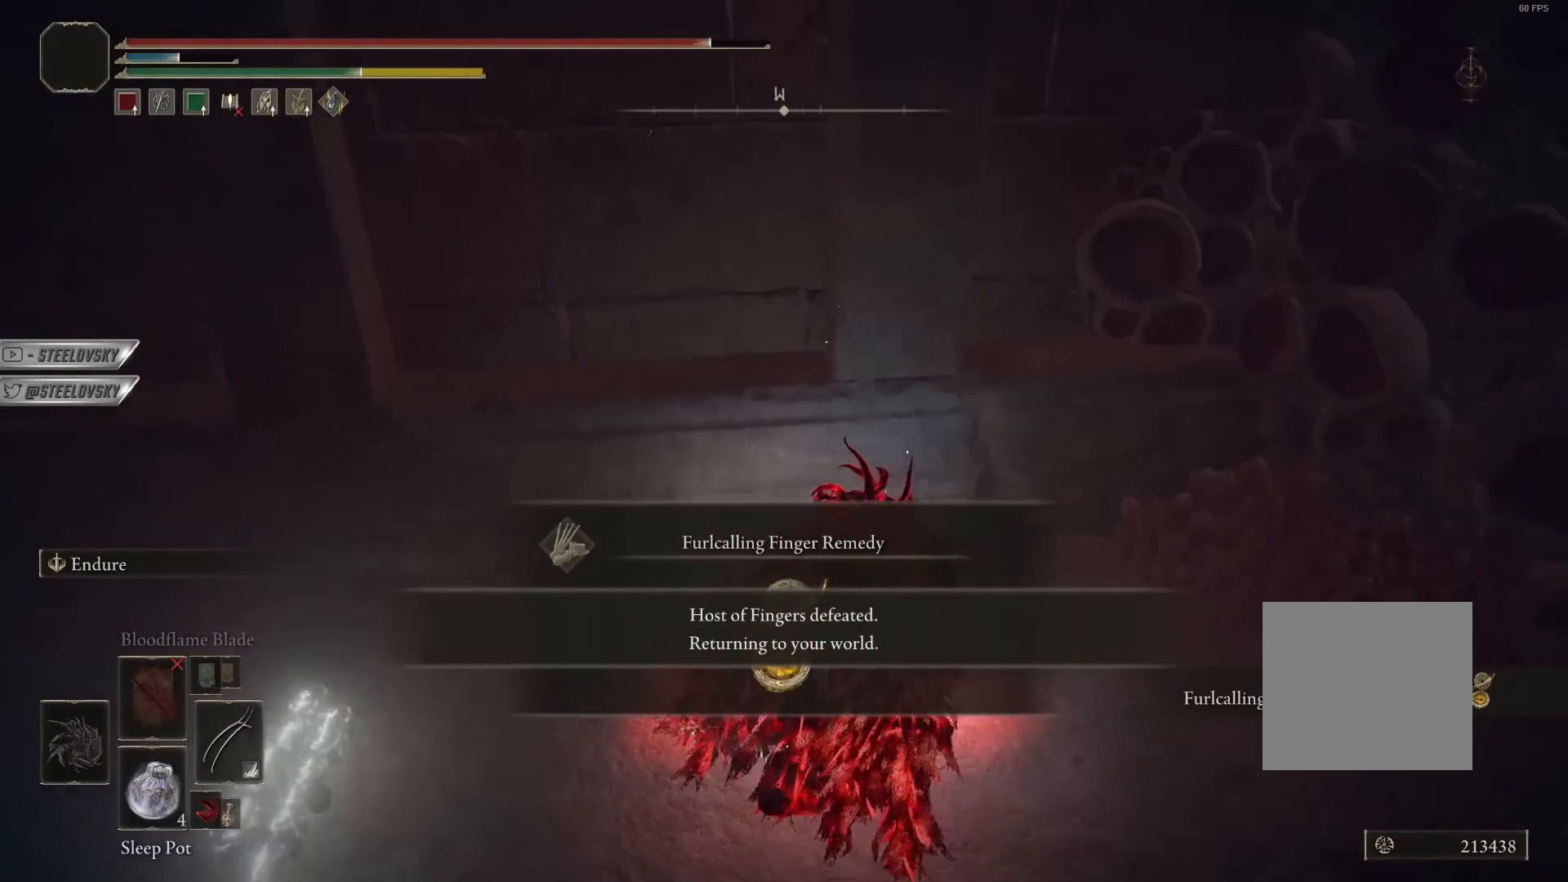
{"buttons": ["CIRCLE"], "left_stick": "up-right", "right_stick": "center", "events": [[167, "right_stick", "center"]]}
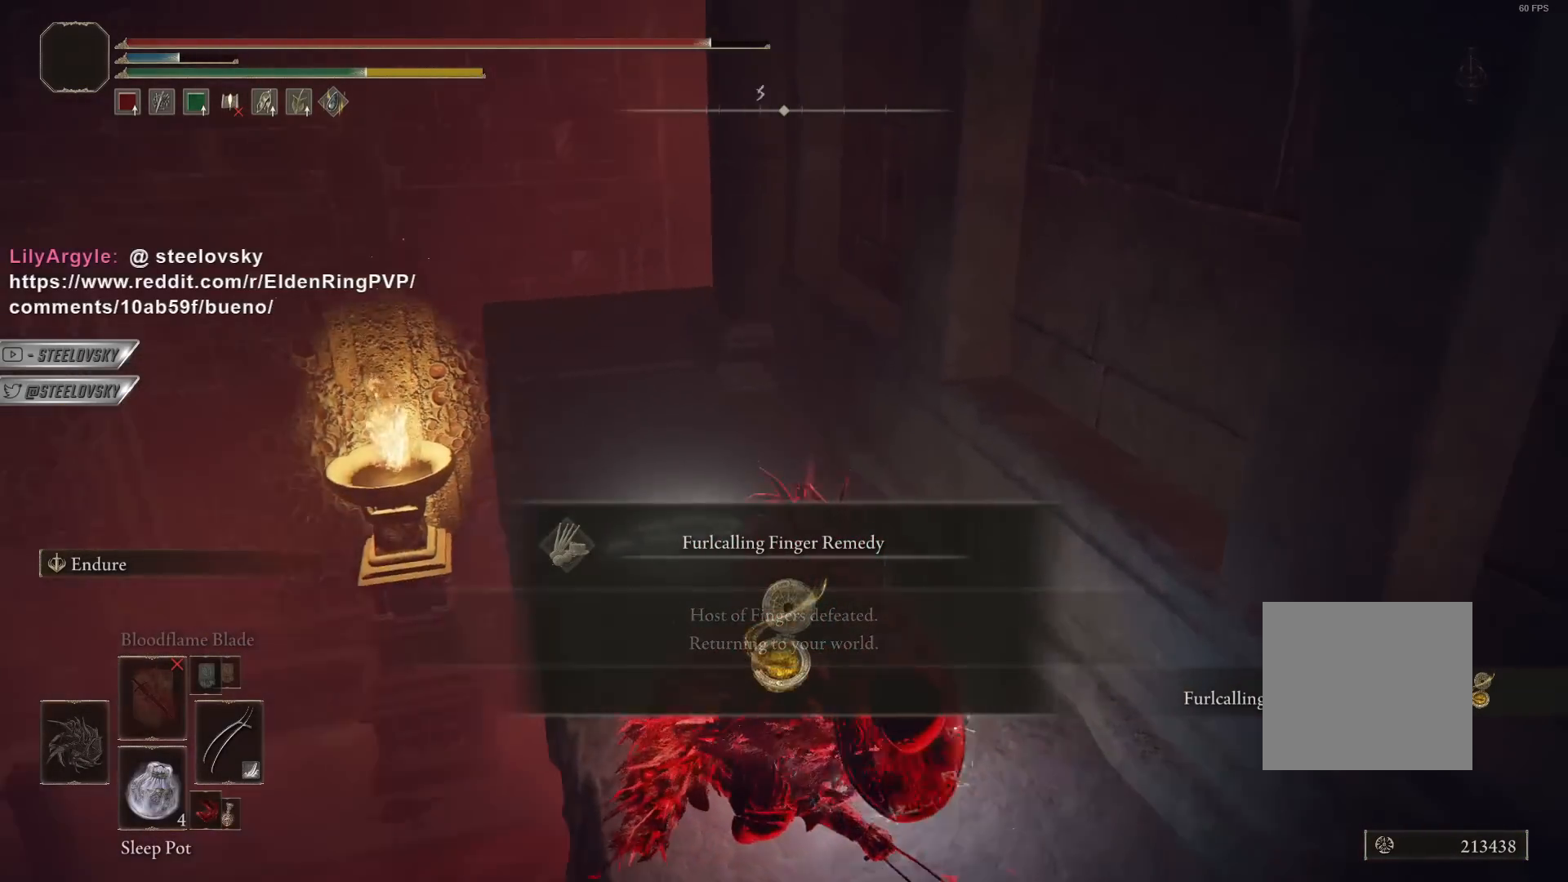
{"buttons": ["CIRCLE"], "left_stick": "up", "right_stick": "center", "events": [[500, "left_stick", "up"]]}
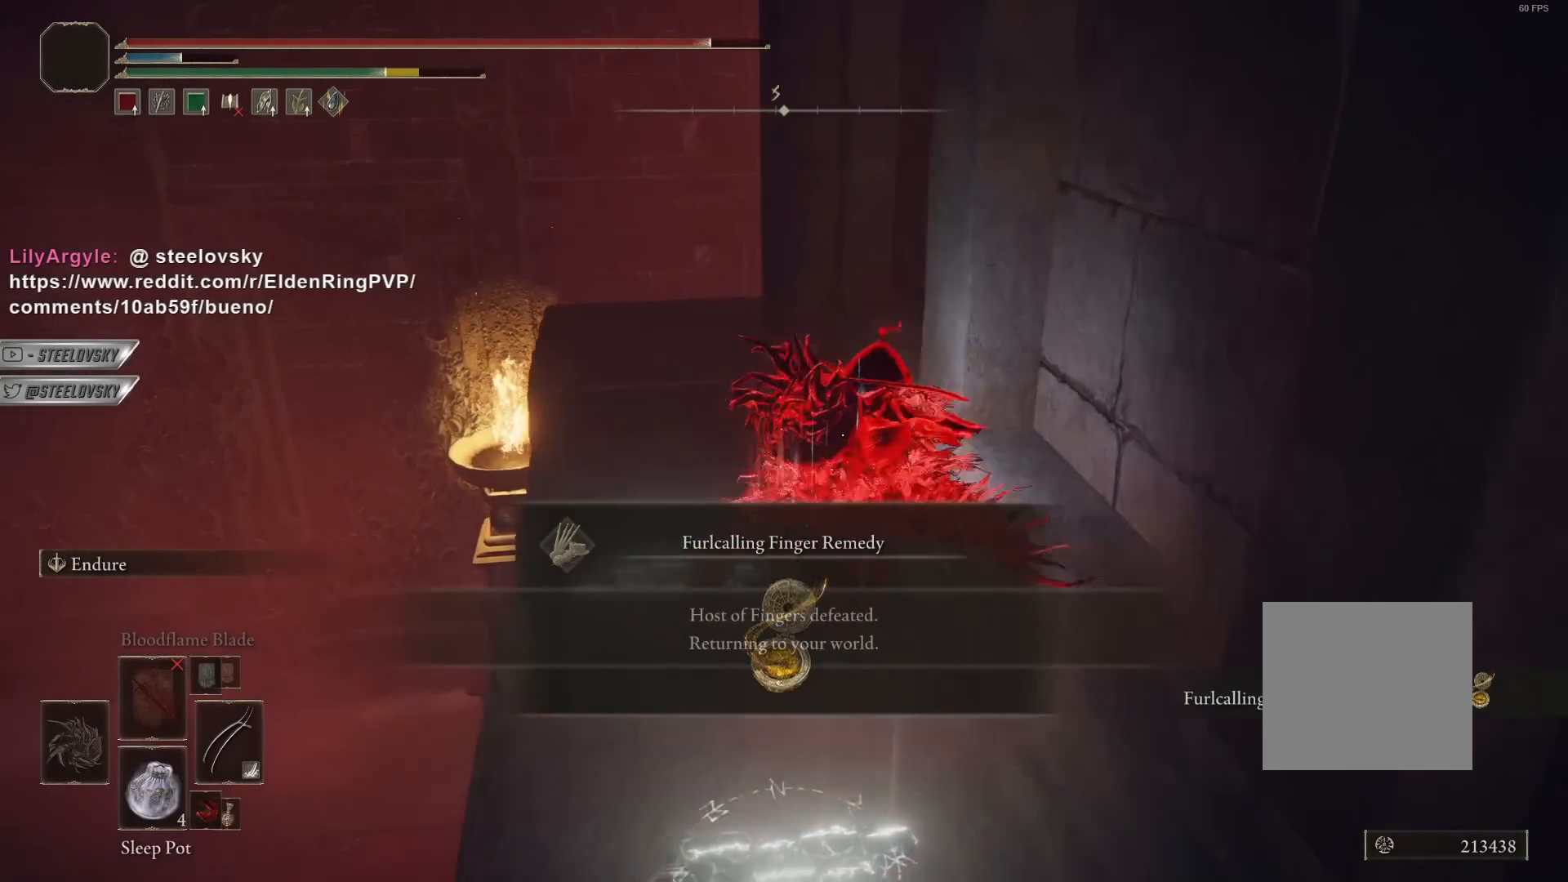
{"buttons": [], "left_stick": "up", "right_stick": "center", "events": [[283, "CIRCLE", "up"]]}
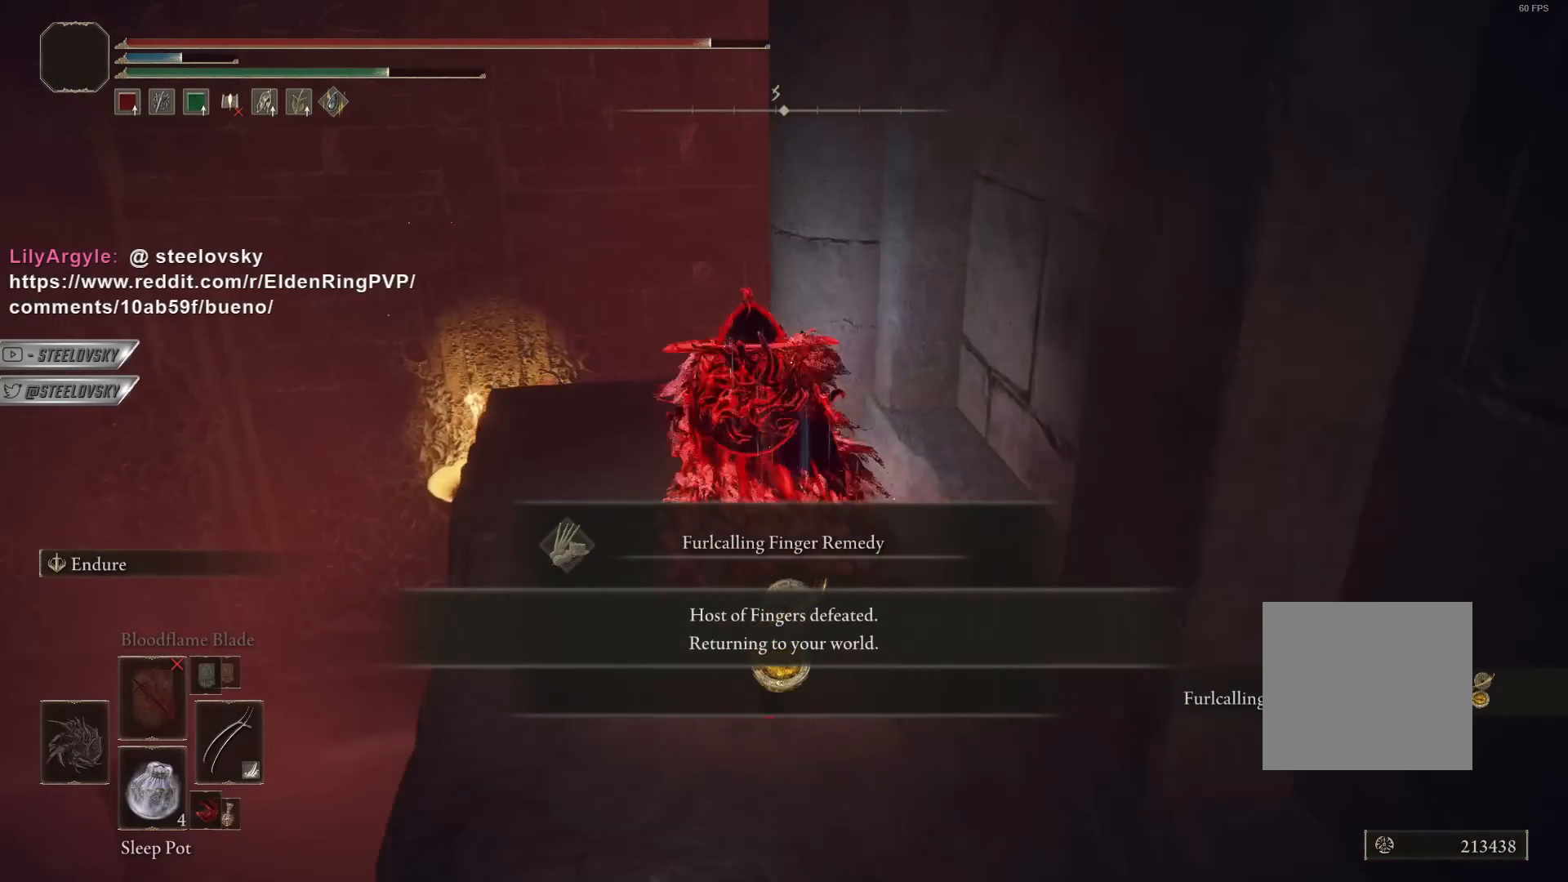
{"buttons": ["CIRCLE"], "left_stick": "up", "right_stick": "center", "events": [[267, "right_stick", "down-right"], [367, "right_stick", "center"], [500, "CIRCLE", "down"]]}
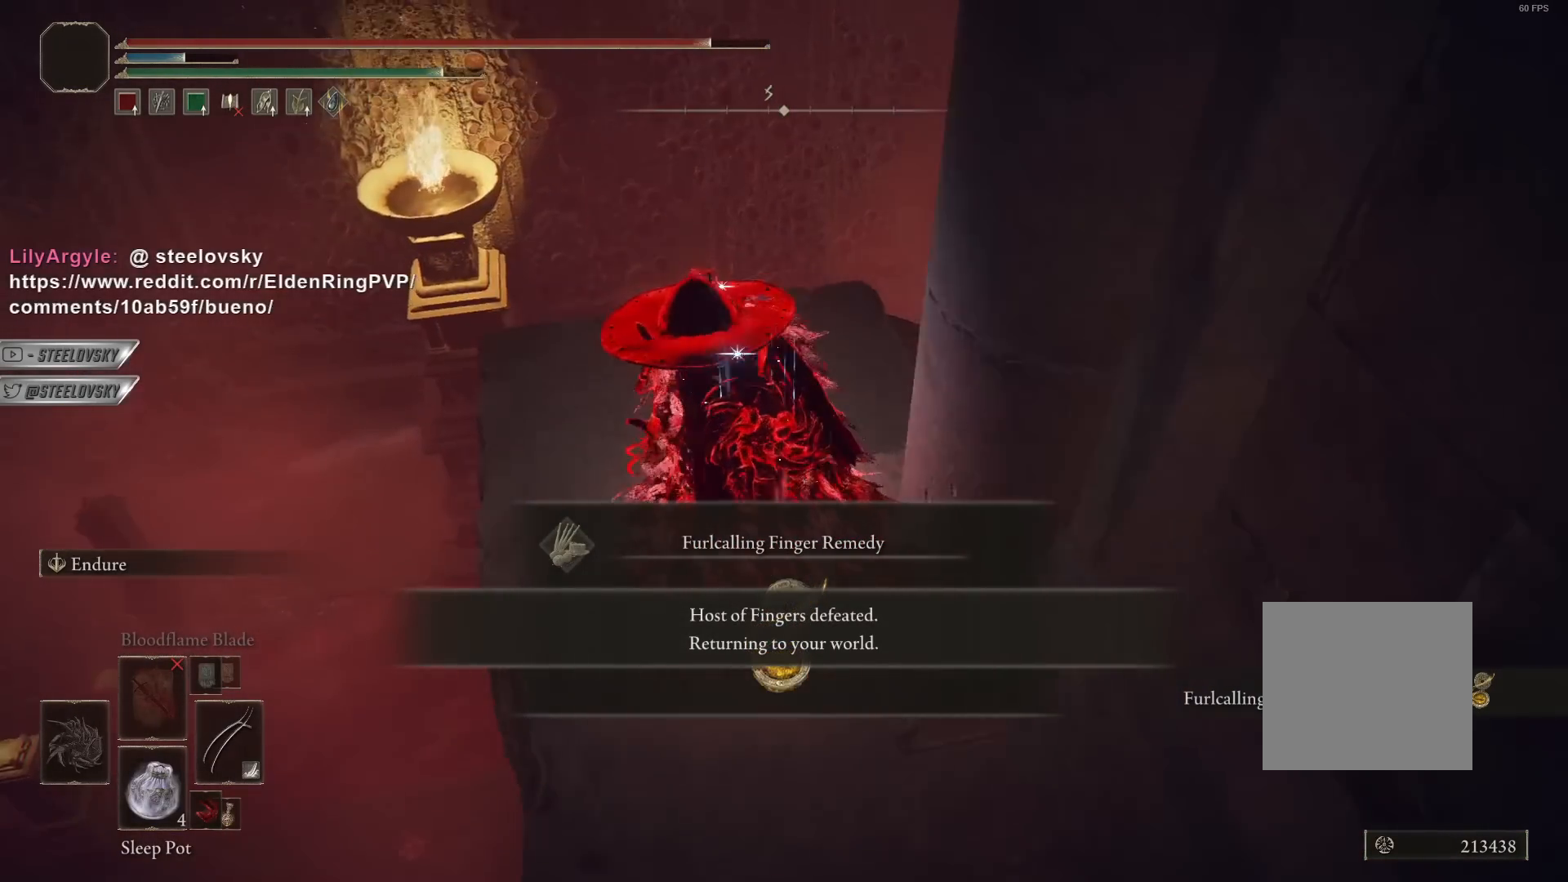
{"buttons": ["CIRCLE"], "left_stick": "up-right", "right_stick": "center", "events": [[50, "right_stick", "right"], [400, "right_stick", "center"], [500, "left_stick", "up-right"]]}
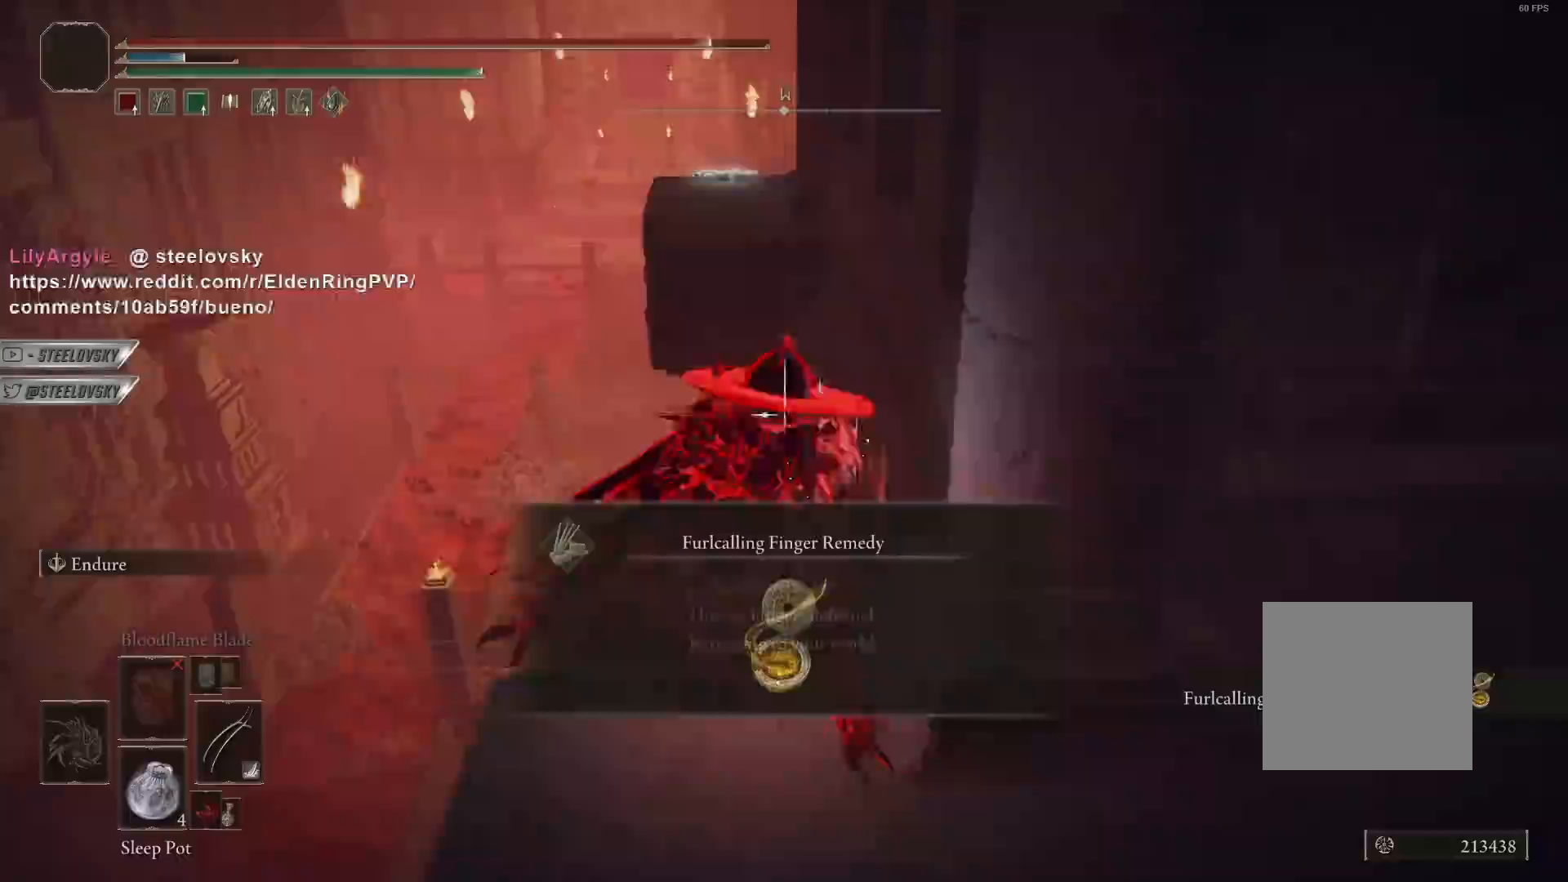
{"buttons": ["CIRCLE"], "left_stick": "up-right", "right_stick": "center", "events": []}
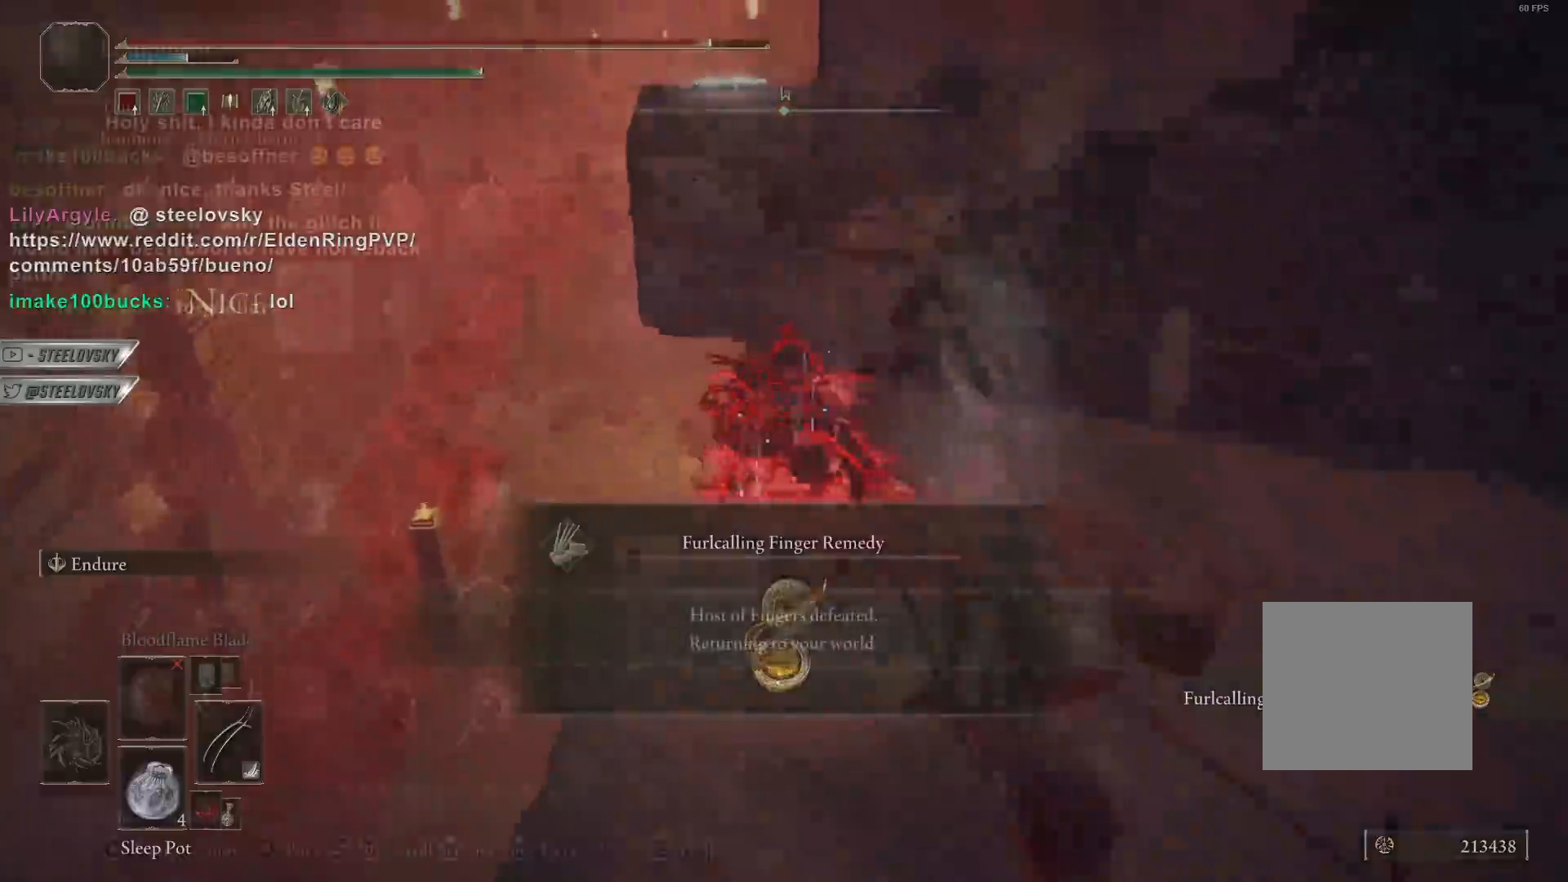
{"buttons": [], "left_stick": "down-right", "right_stick": "center", "events": [[33, "DPAD_RIGHT", "down"], [100, "DPAD_RIGHT", "up"], [167, "DPAD_RIGHT", "down"], [233, "CROSS", "down"], [233, "left_stick", "down-right"], [250, "DPAD_RIGHT", "up"], [333, "CROSS", "up"], [450, "CIRCLE", "up"]]}
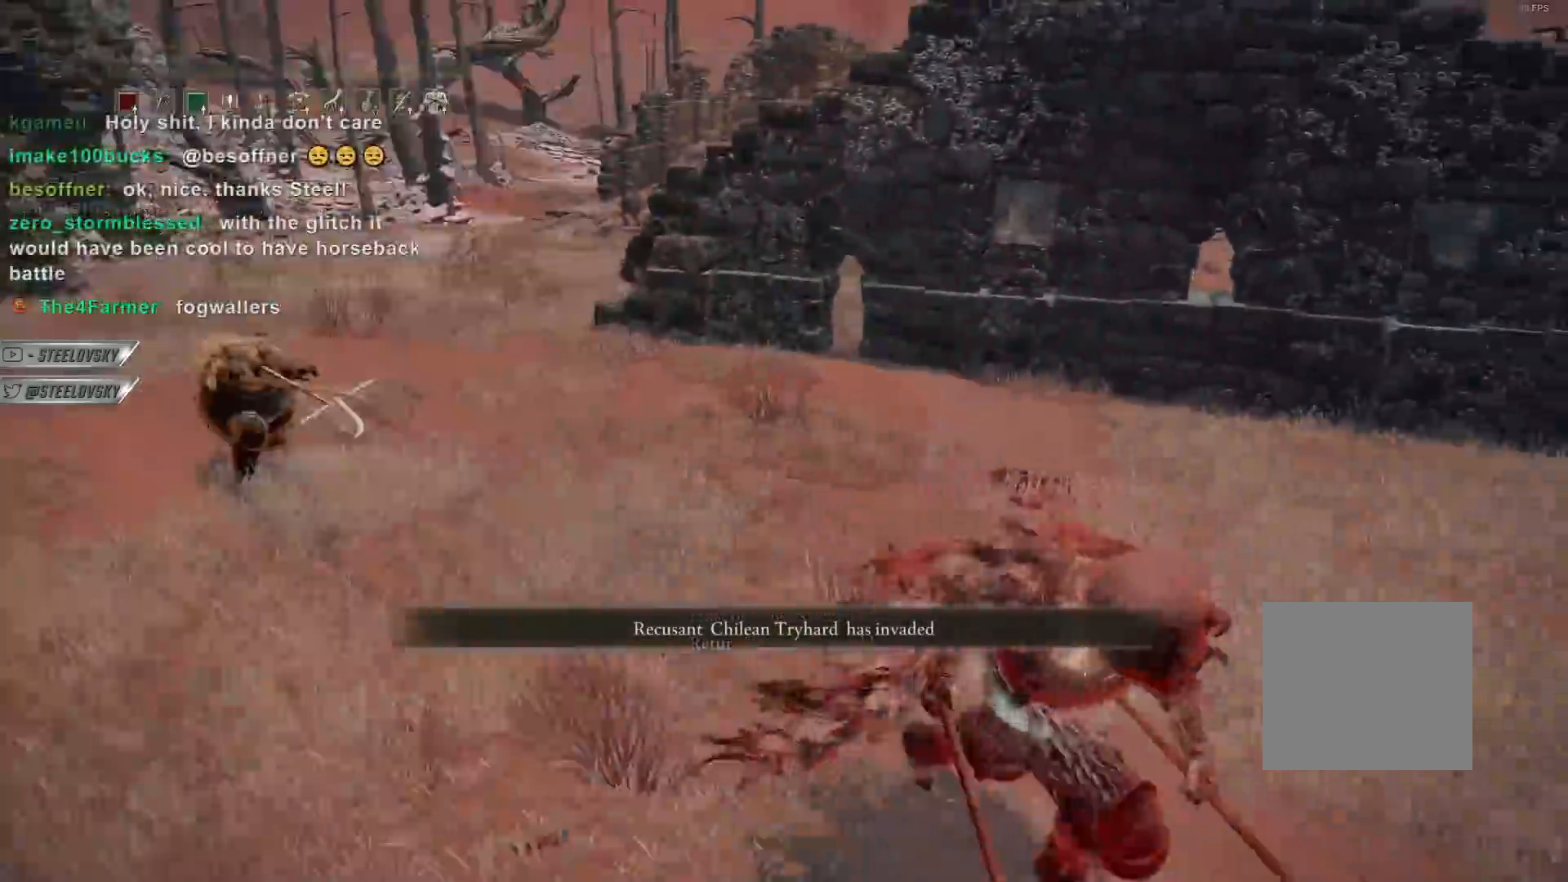
{"buttons": ["CIRCLE"], "left_stick": "up-right", "right_stick": "center", "events": [[100, "right_stick", "left"], [233, "right_stick", "center"], [300, "left_stick", "up-right"], [417, "CIRCLE", "down"]]}
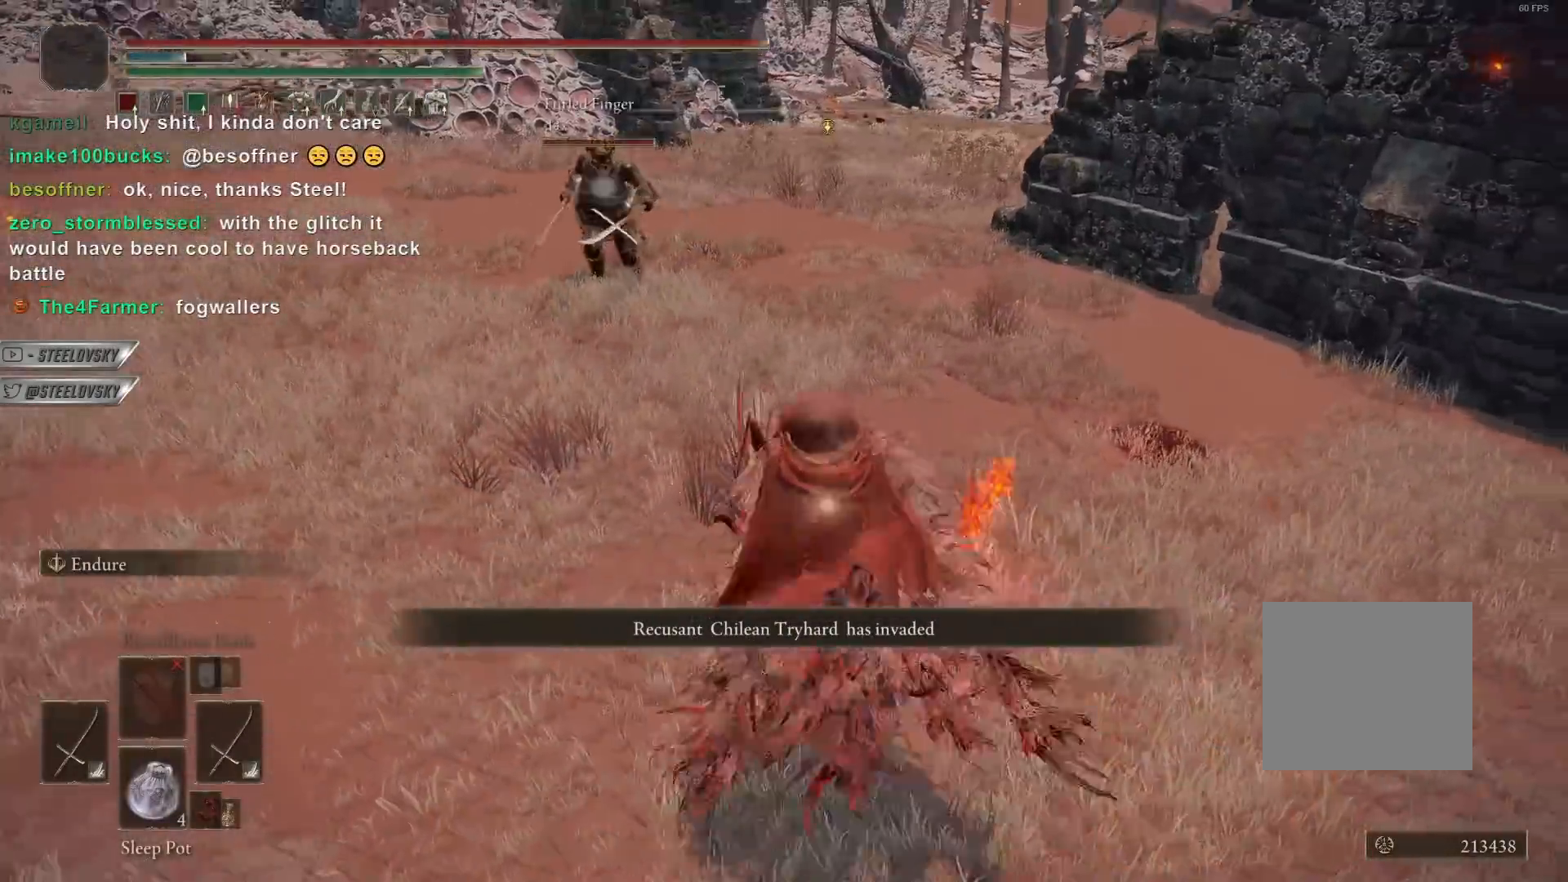
{"buttons": [], "left_stick": "down-right", "right_stick": "center", "events": [[300, "left_stick", "down-right"], [467, "CIRCLE", "up"]]}
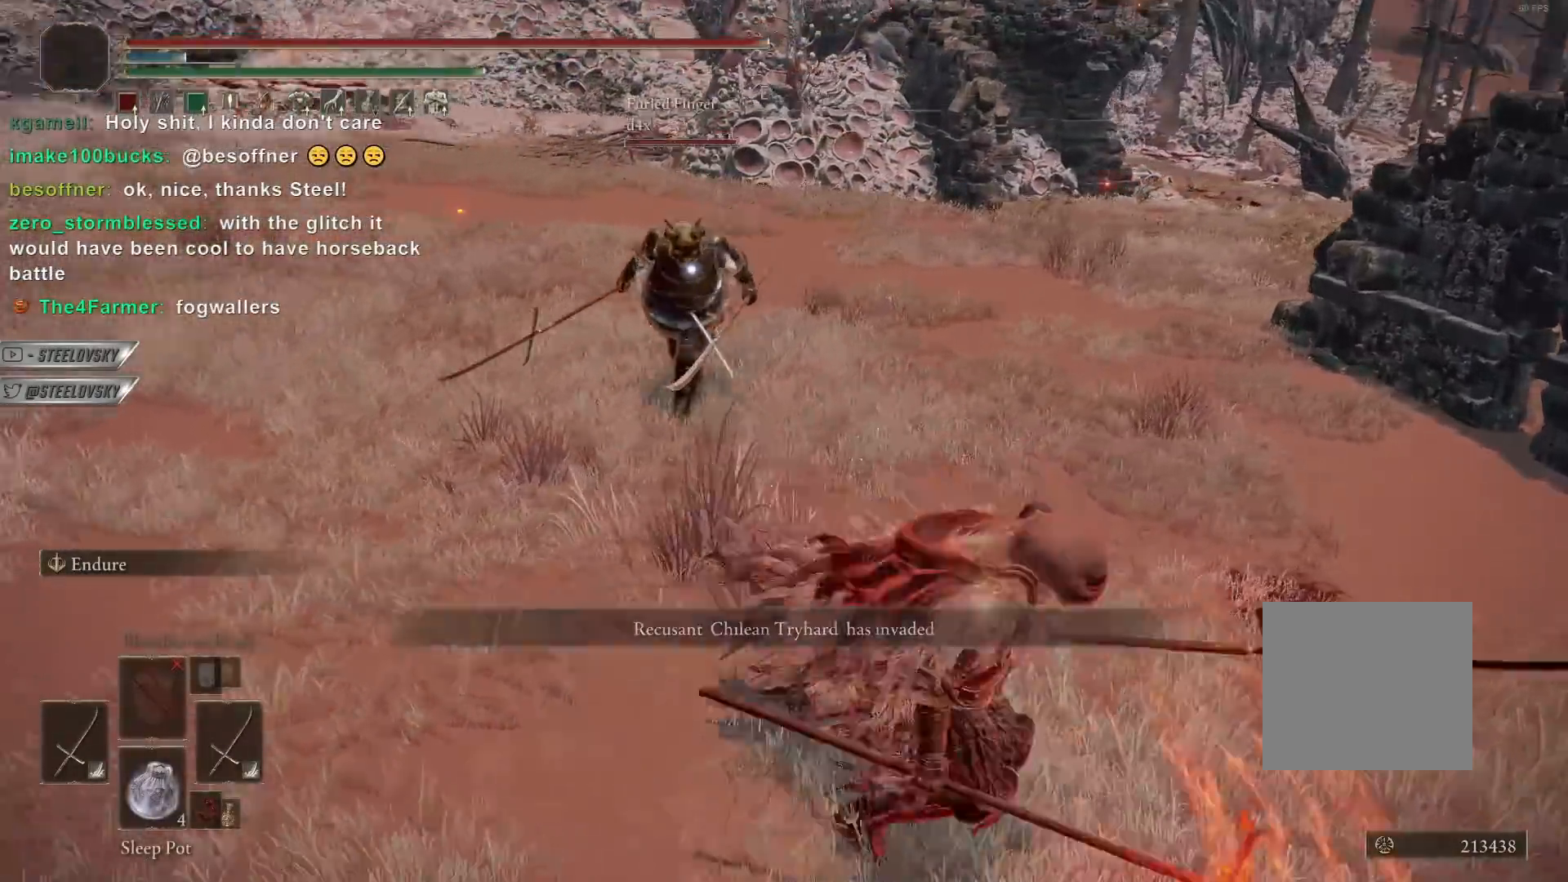
{"buttons": [], "left_stick": "down", "right_stick": "center", "events": [[283, "left_stick", "down"], [300, "CIRCLE", "down"], [367, "CIRCLE", "up"]]}
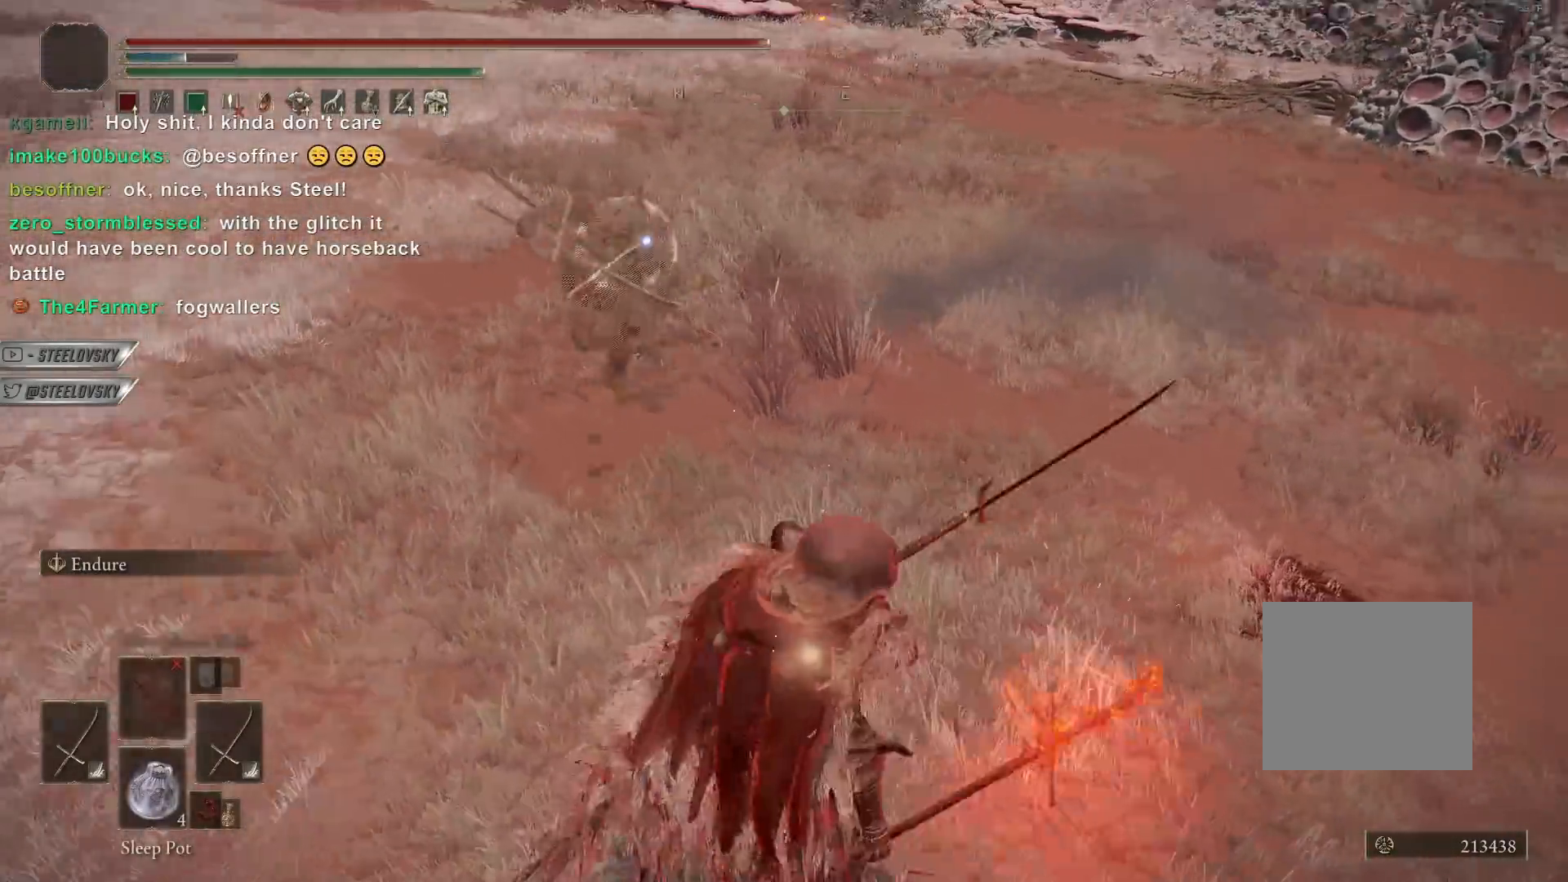
{"buttons": ["CIRCLE"], "left_stick": "down", "right_stick": "center", "events": [[283, "CIRCLE", "down"]]}
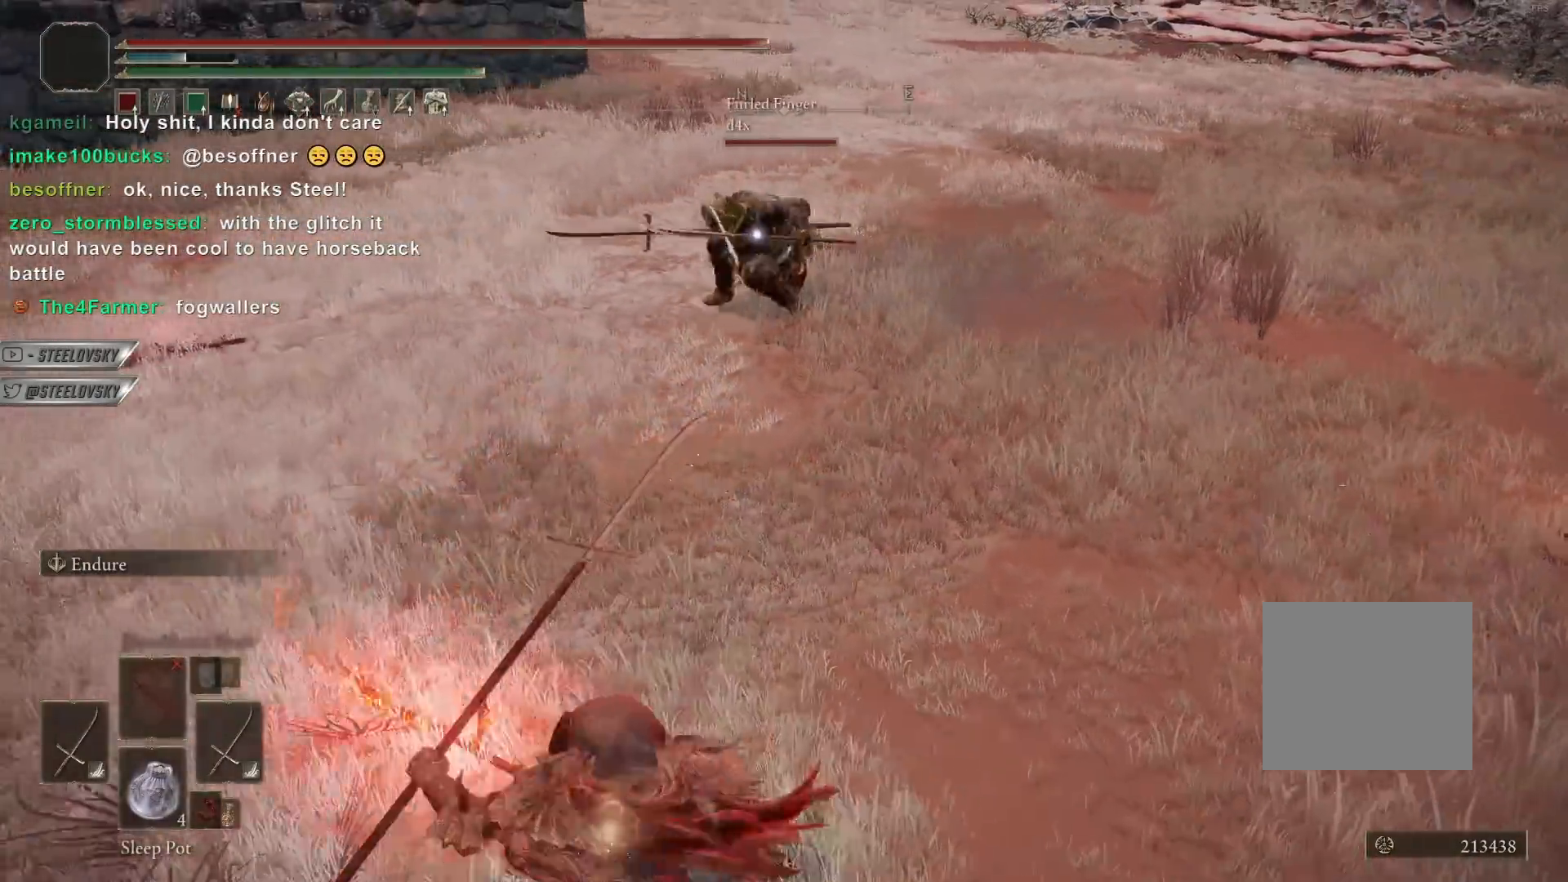
{"buttons": ["CIRCLE"], "left_stick": "up", "right_stick": "center", "events": [[350, "left_stick", "up-left"], [450, "left_stick", "up"]]}
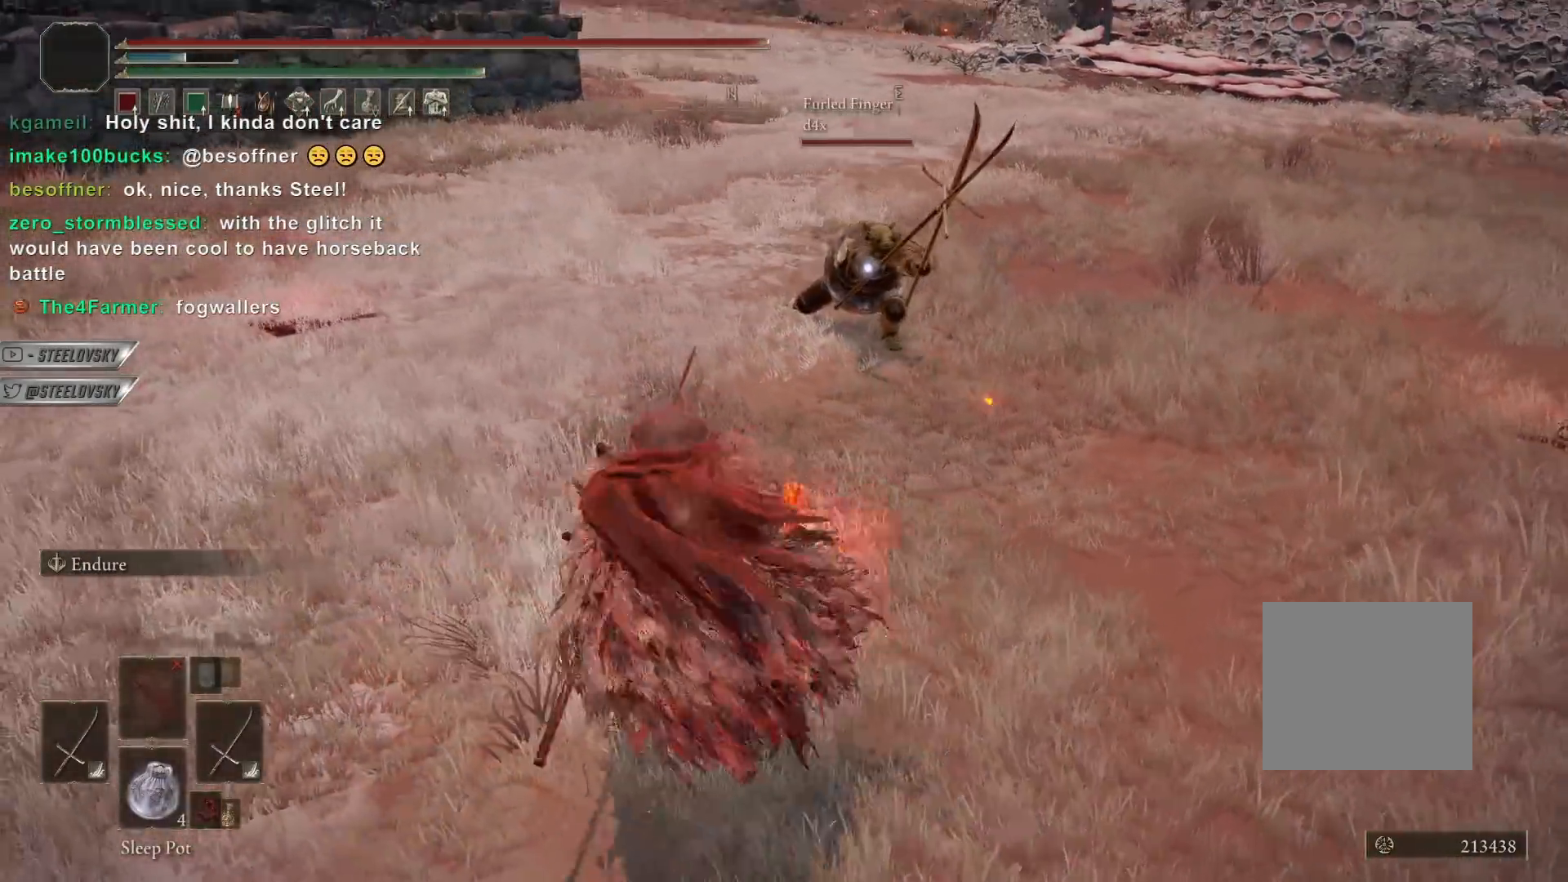
{"buttons": ["CIRCLE"], "left_stick": "up", "right_stick": "center", "events": []}
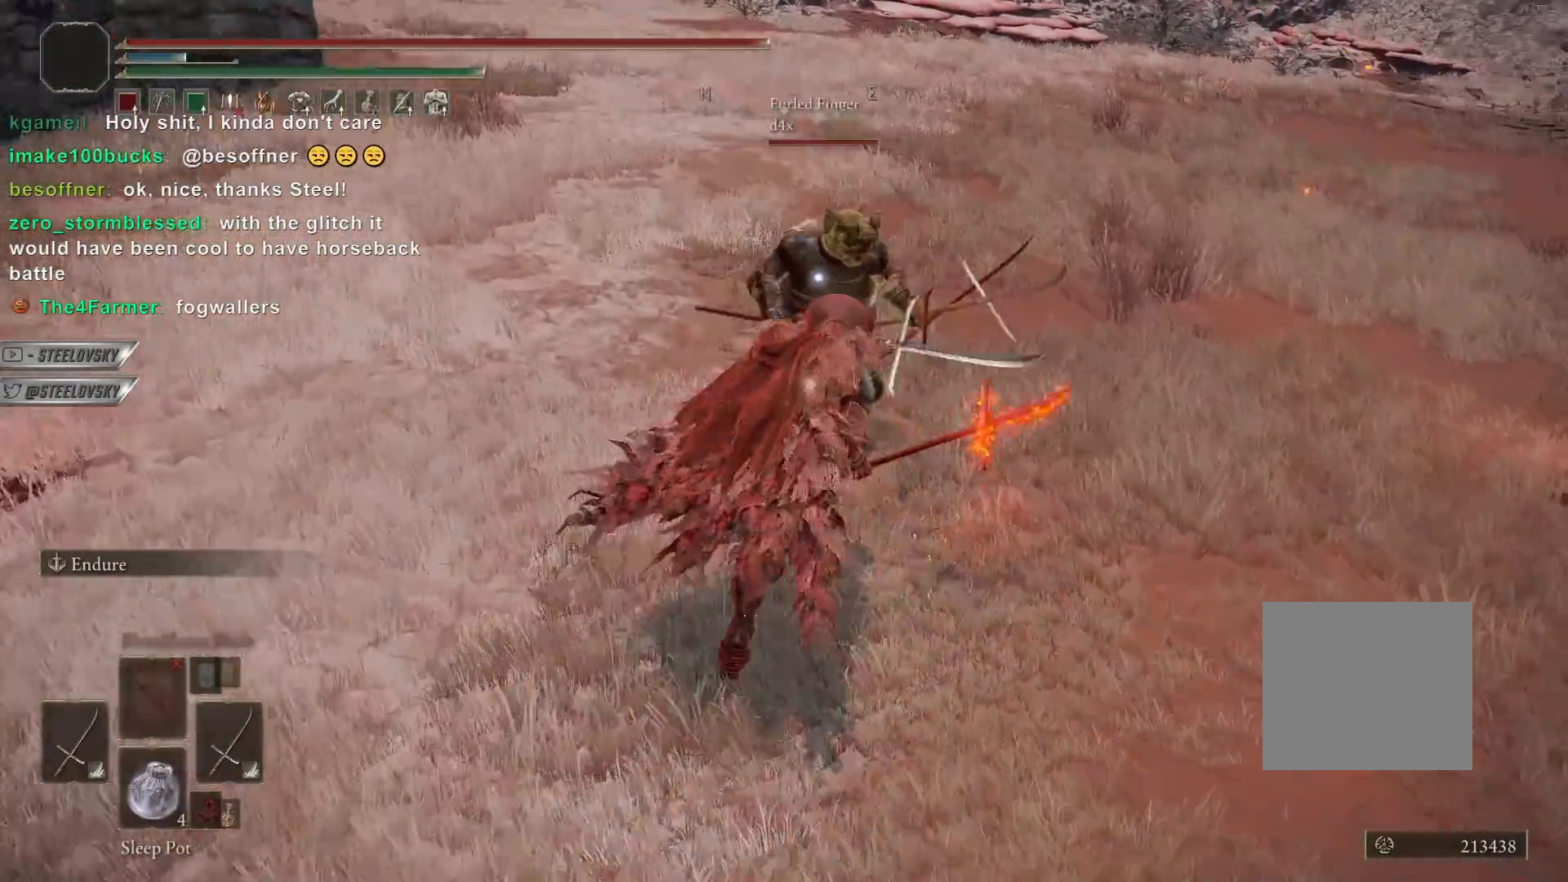
{"buttons": ["CIRCLE"], "left_stick": "up-right", "right_stick": "center", "events": [[117, "left_stick", "up-right"]]}
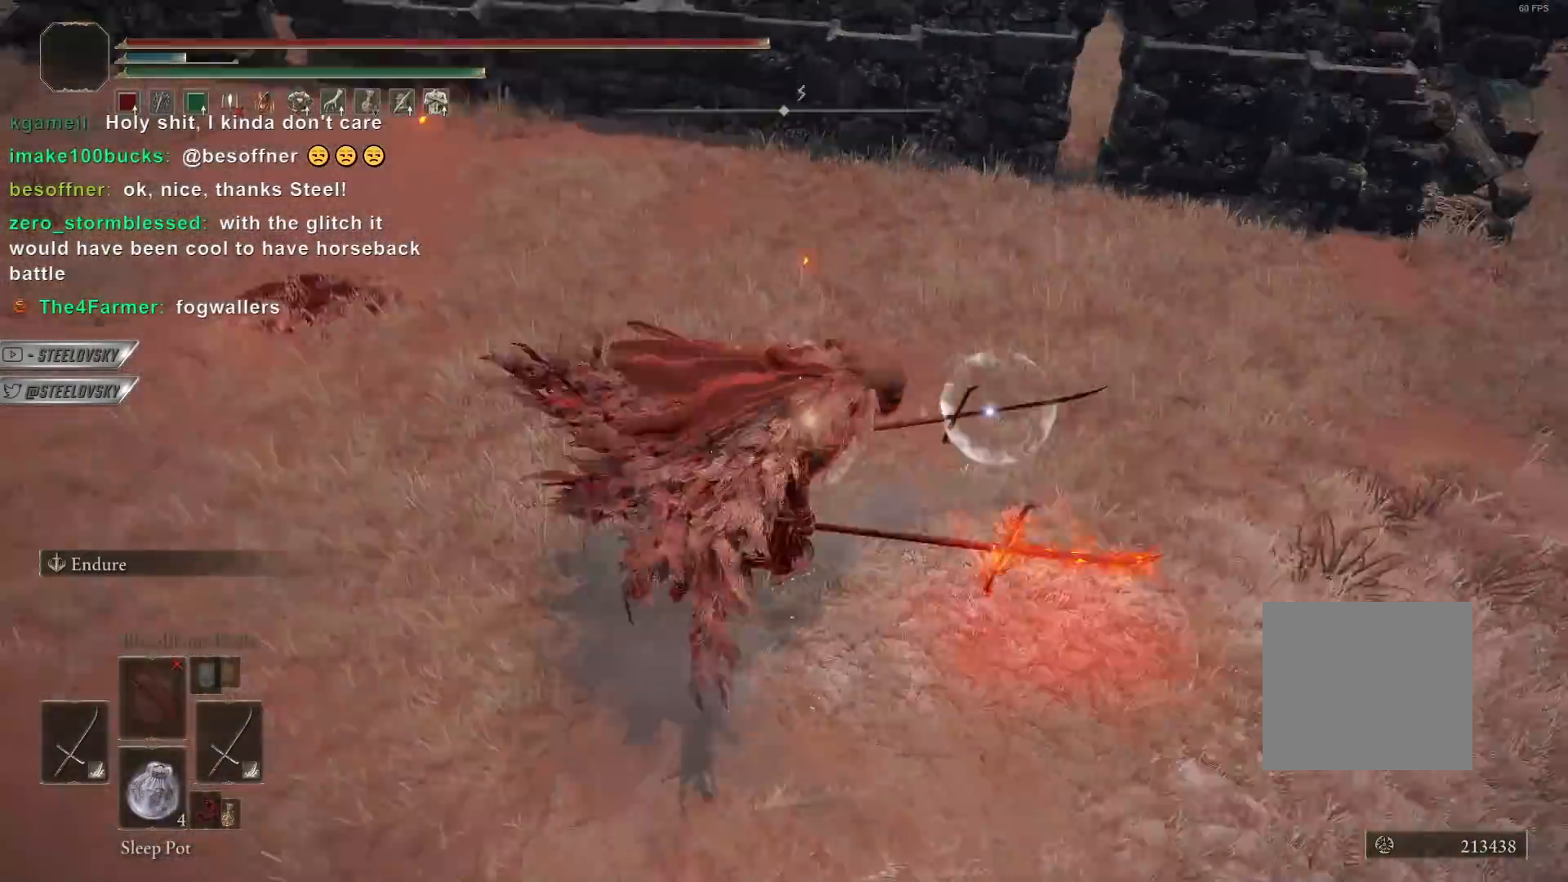
{"buttons": ["CIRCLE"], "left_stick": "up-right", "right_stick": "center", "events": []}
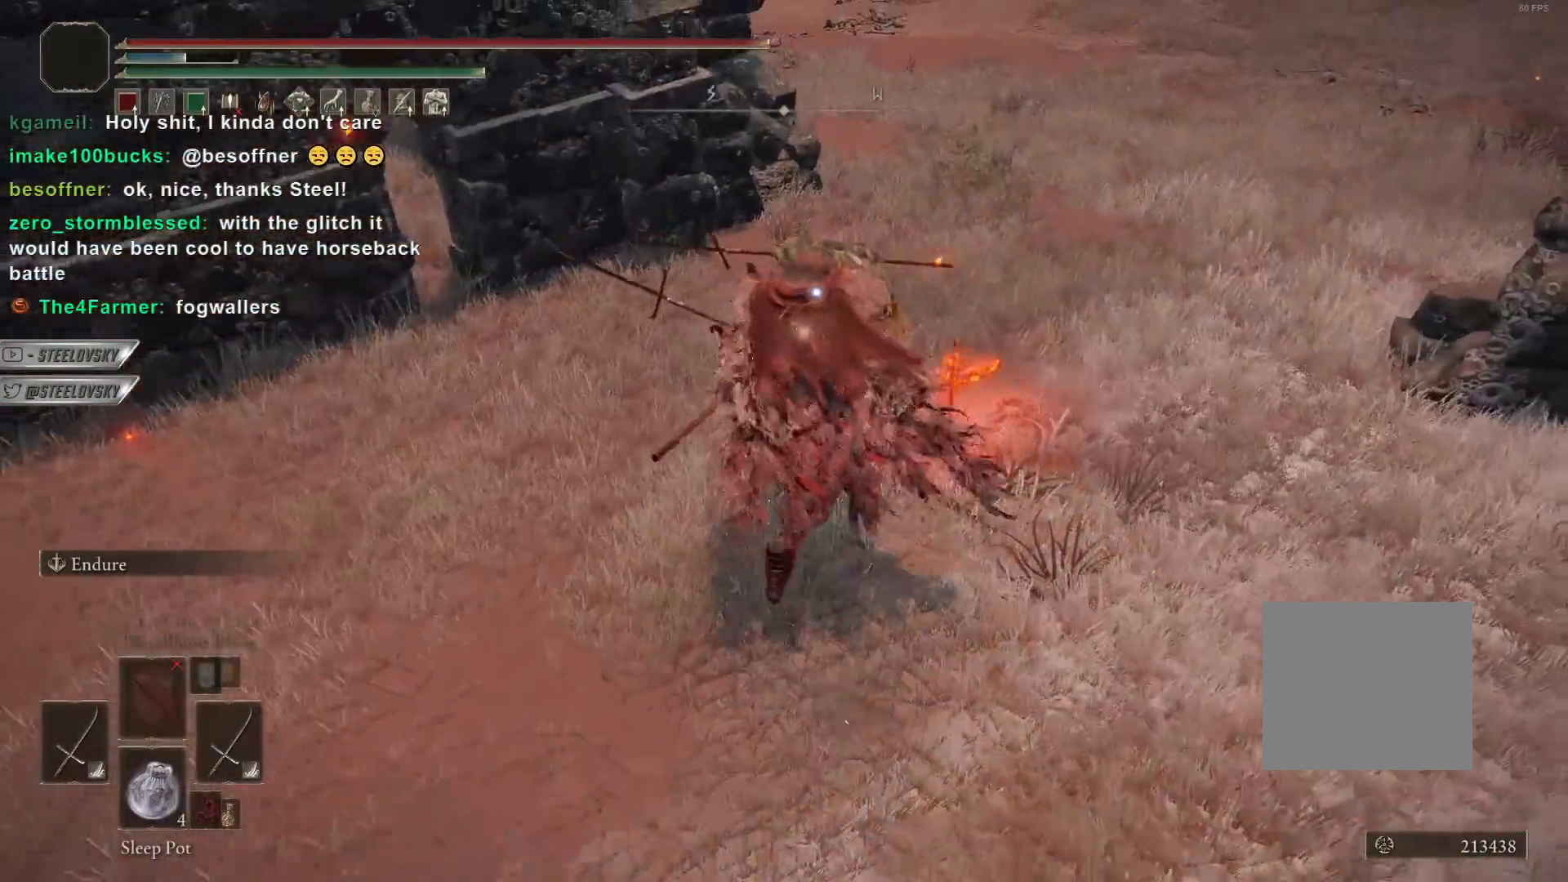
{"buttons": [], "left_stick": "up-left", "right_stick": "center", "events": [[367, "CIRCLE", "up"], [500, "left_stick", "up-left"]]}
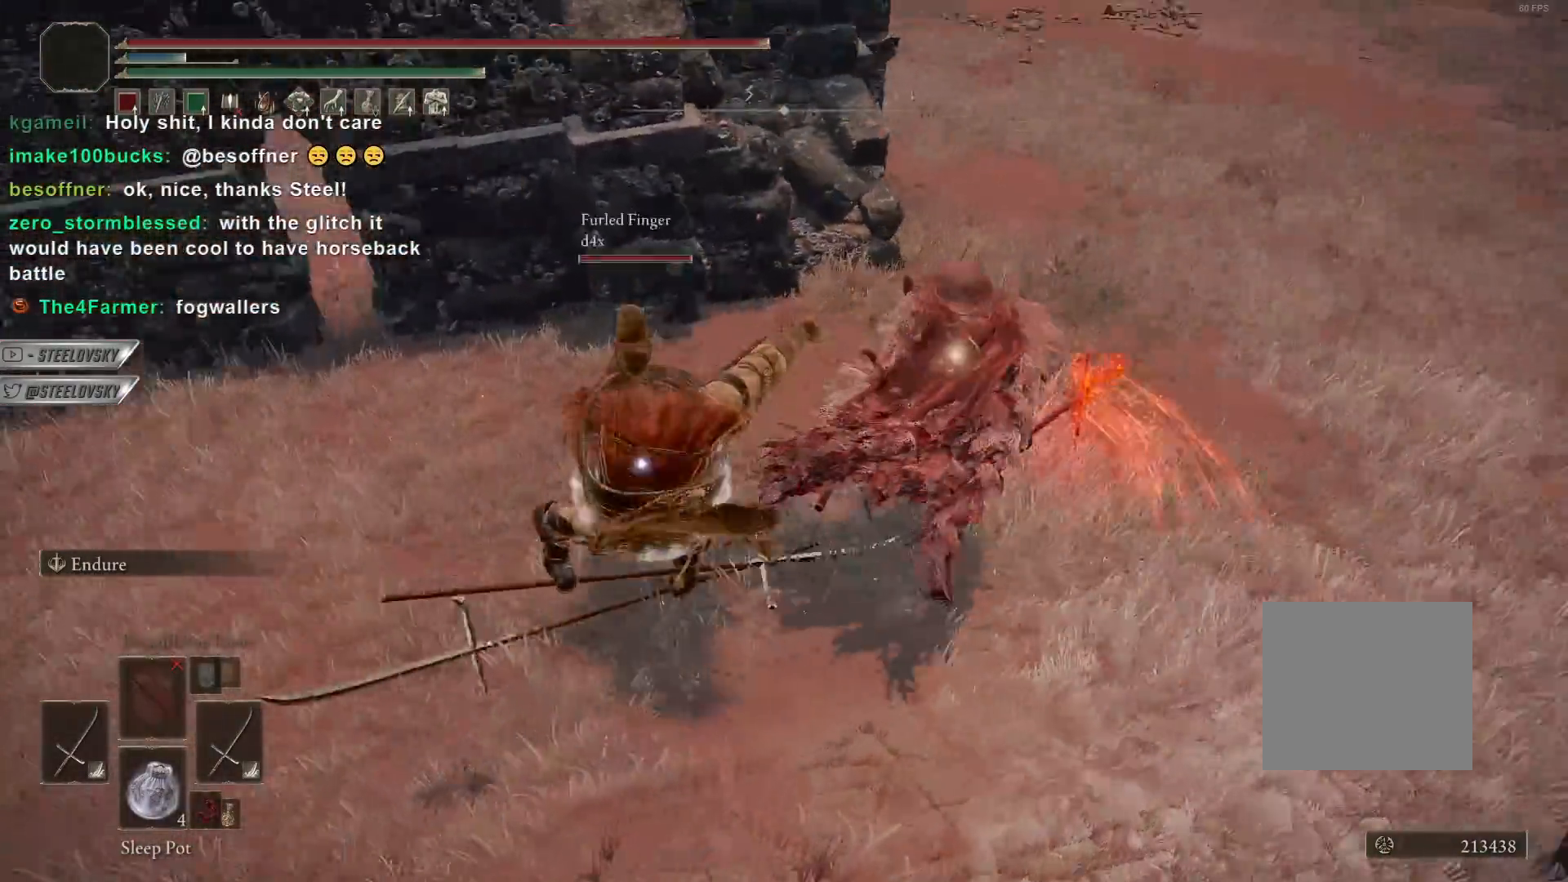
{"buttons": [], "left_stick": "center", "right_stick": "center", "events": [[50, "left_stick", "left"], [133, "L1", "down"], [233, "left_stick", "up-left"], [250, "L1", "up"], [483, "left_stick", "center"]]}
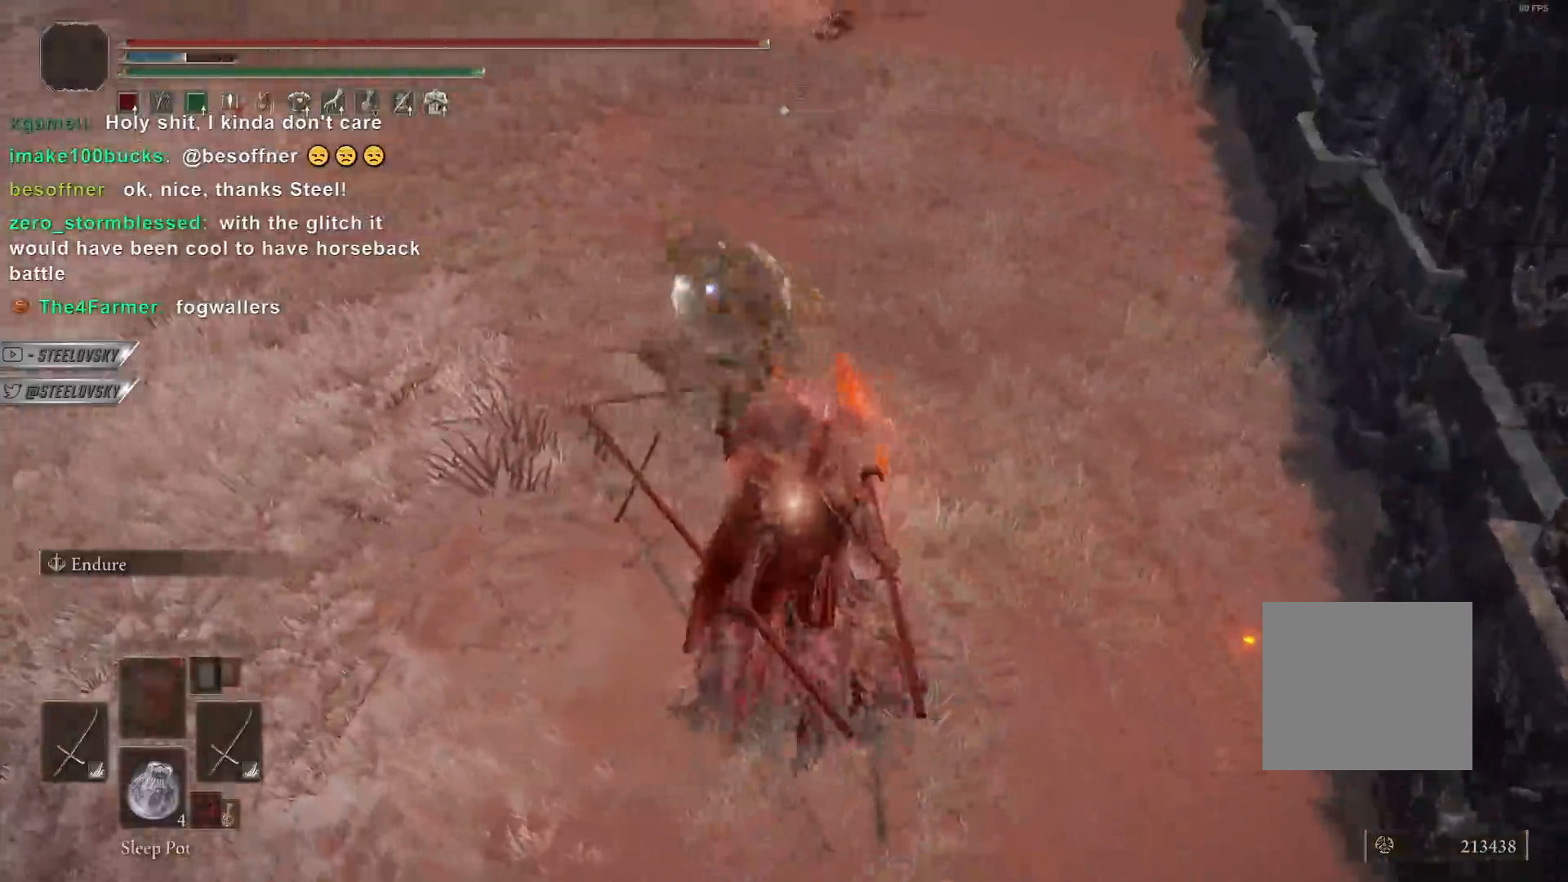
{"buttons": [], "left_stick": "center", "right_stick": "center", "events": [[50, "left_stick", "down"], [467, "left_stick", "center"]]}
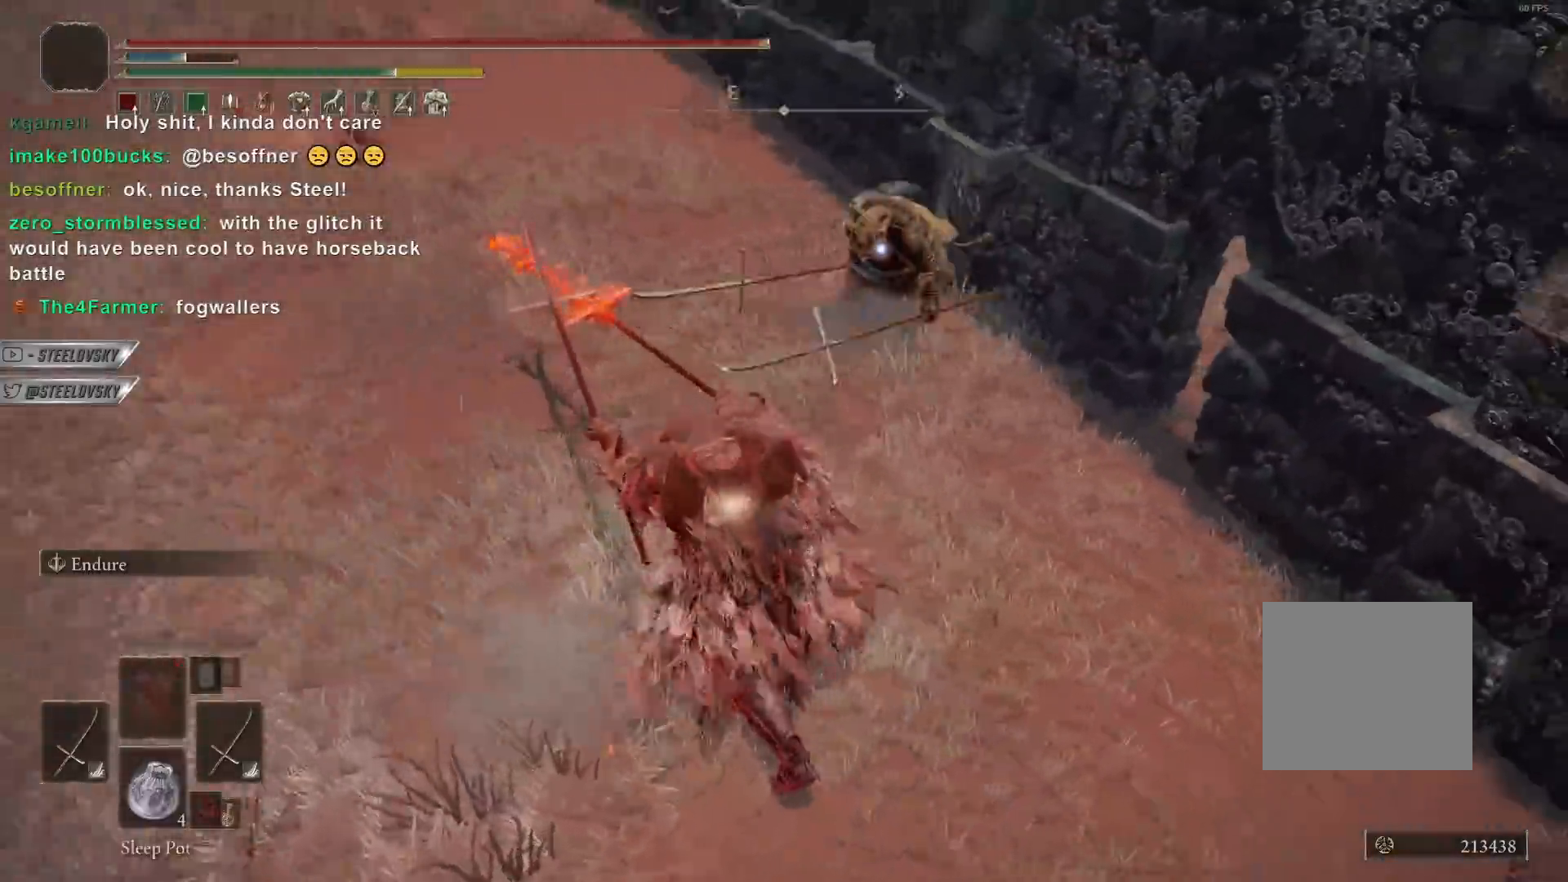
{"buttons": ["CIRCLE"], "left_stick": "down", "right_stick": "center", "events": [[67, "CIRCLE", "down"], [67, "left_stick", "down"]]}
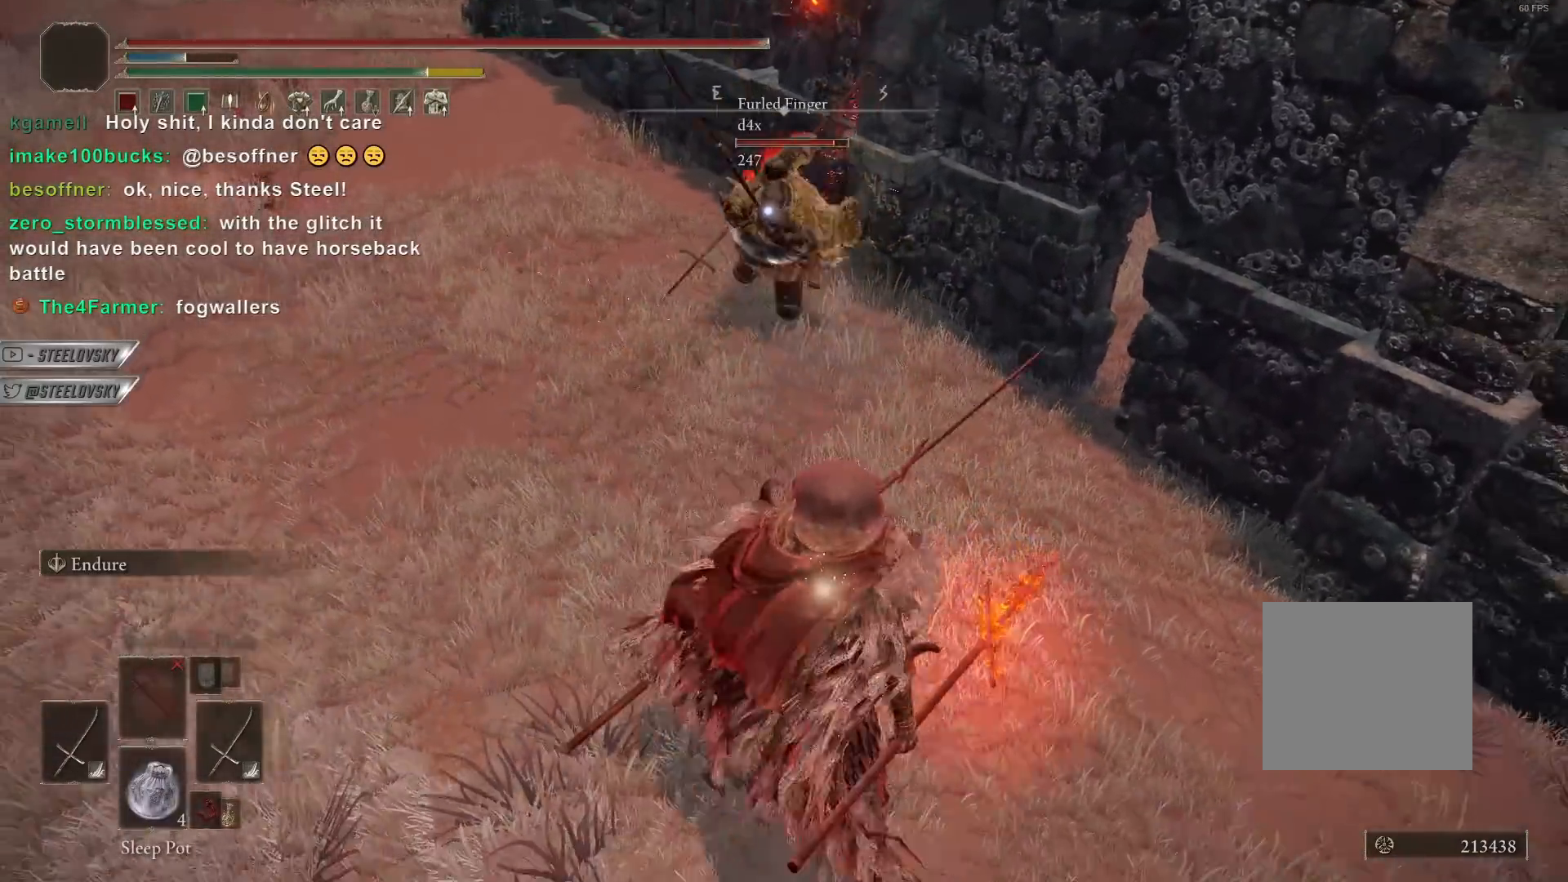
{"buttons": [], "left_stick": "right", "right_stick": "center", "events": [[233, "left_stick", "right"], [250, "CIRCLE", "up"], [283, "left_stick", "up-right"], [317, "L1", "down"], [400, "left_stick", "right"], [417, "L1", "up"]]}
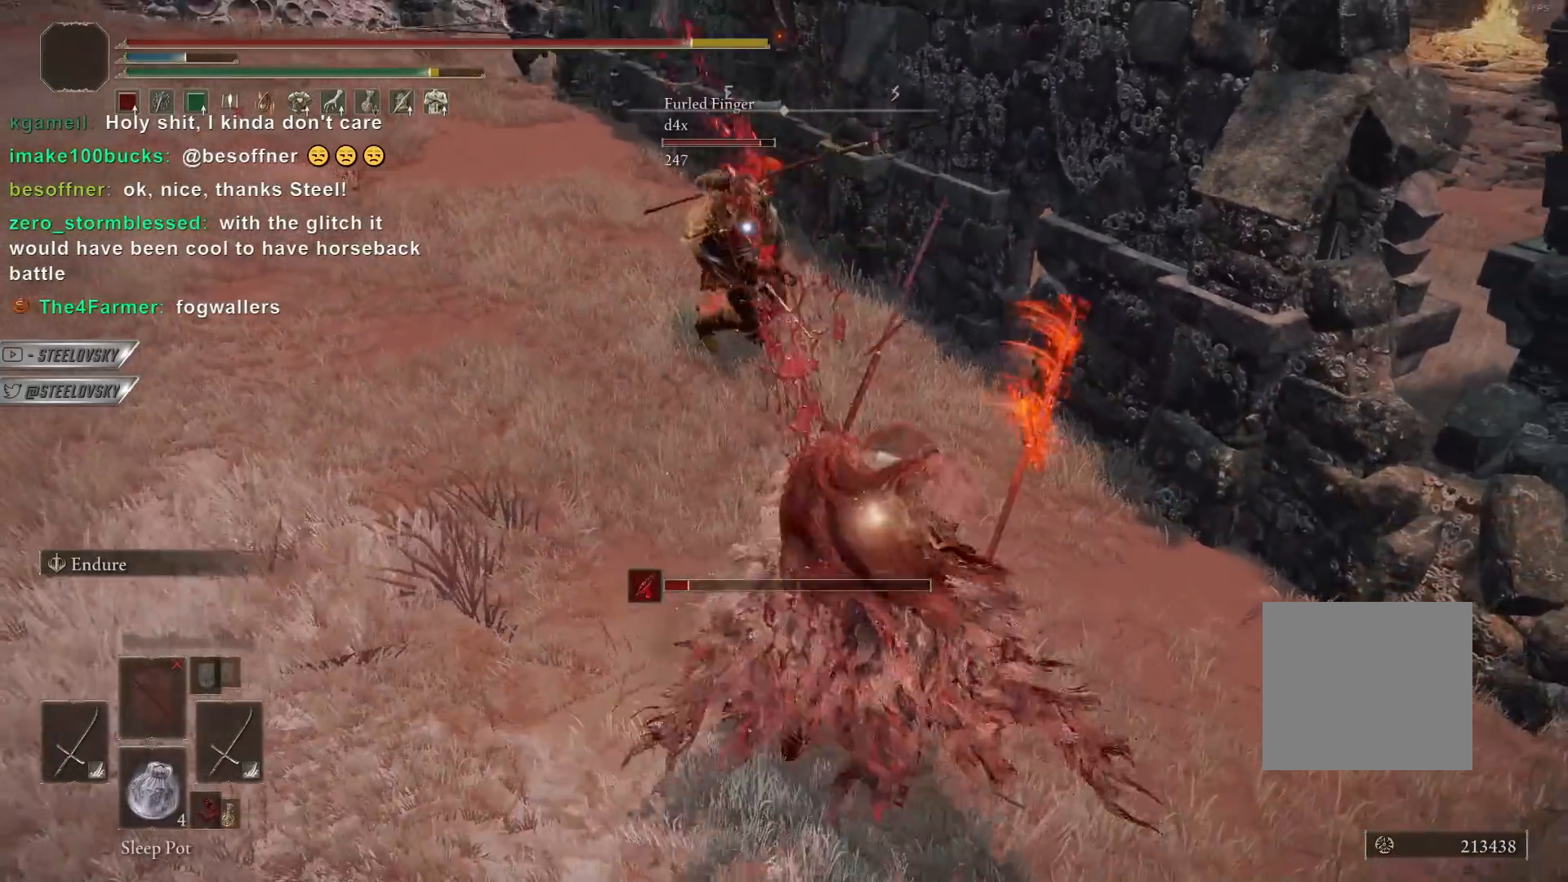
{"buttons": [], "left_stick": "up", "right_stick": "center", "events": [[300, "left_stick", "up-right"], [500, "left_stick", "up"]]}
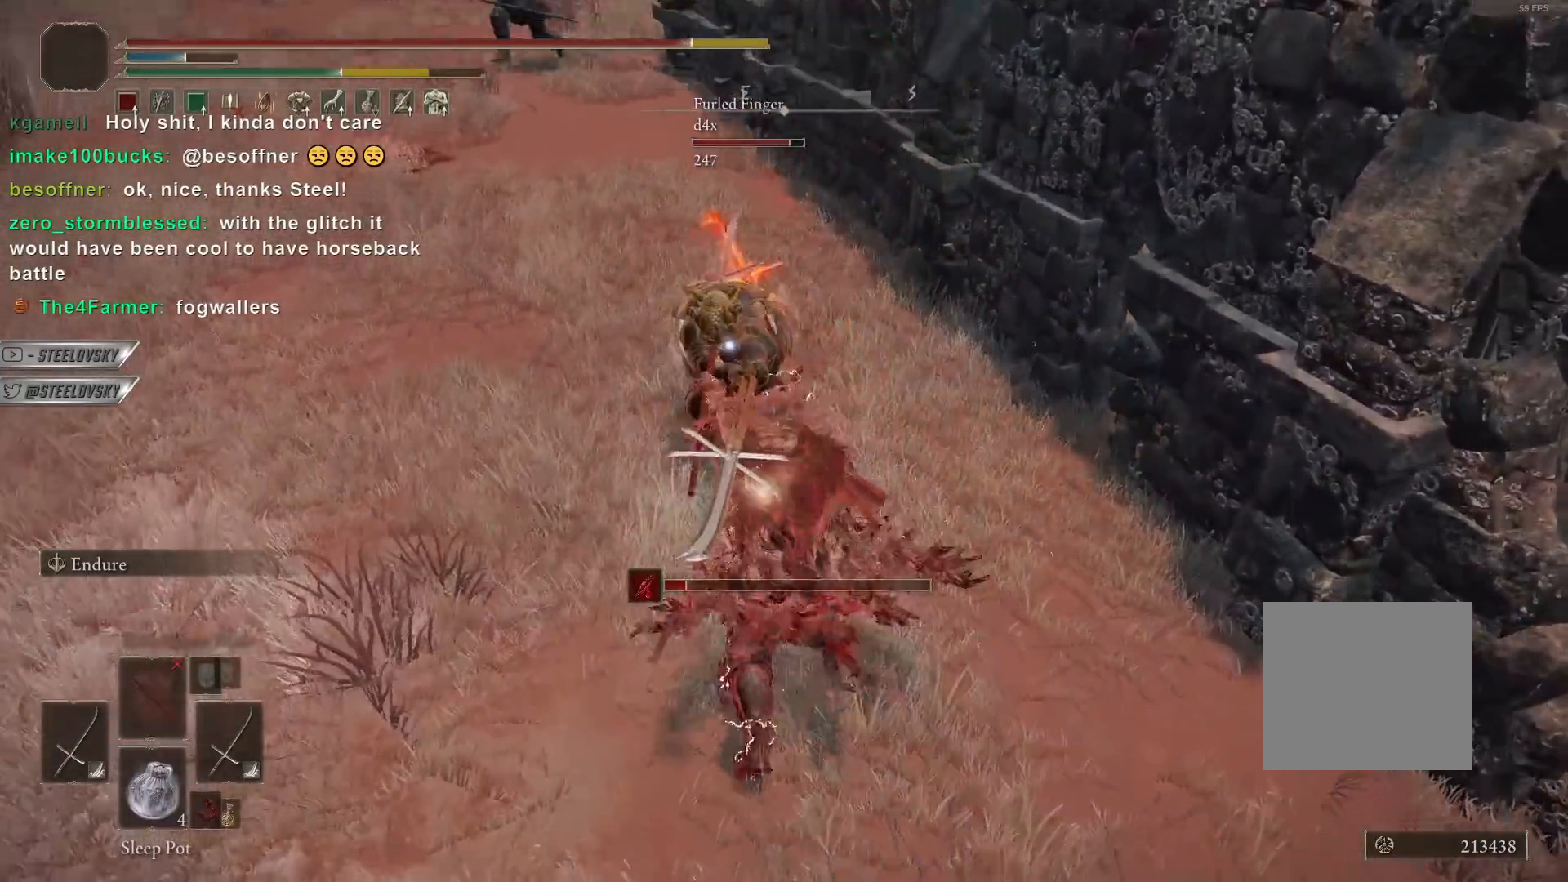
{"buttons": ["CIRCLE"], "left_stick": "up", "right_stick": "center", "events": [[83, "CIRCLE", "down"], [133, "left_stick", "right"], [500, "left_stick", "up"]]}
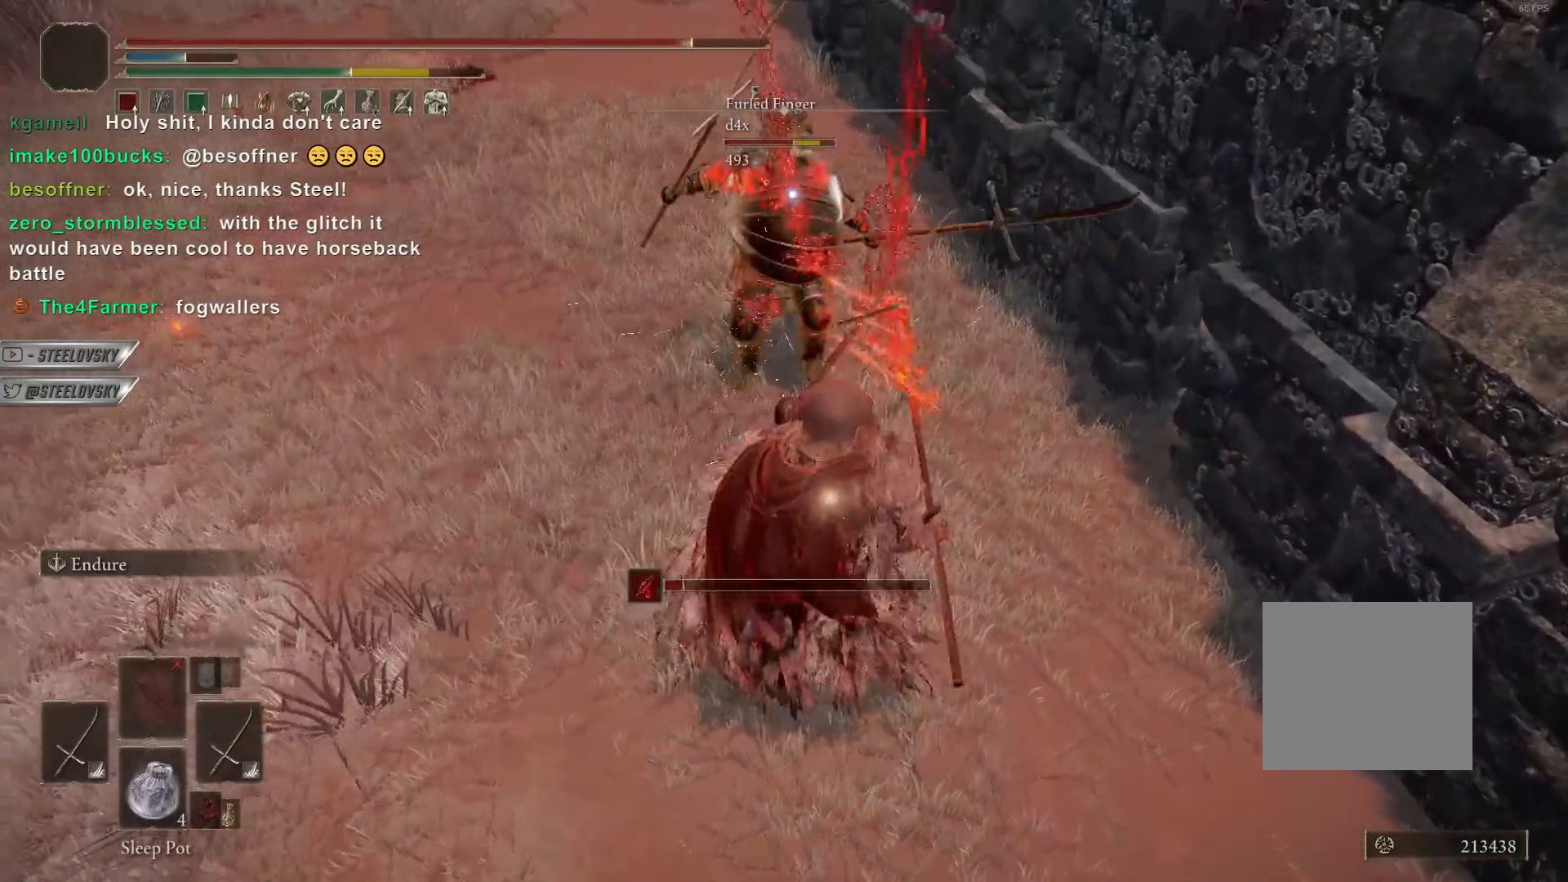
{"buttons": [], "left_stick": "down-left", "right_stick": "center", "events": [[33, "CIRCLE", "up"], [67, "L1", "down"], [167, "L1", "up"], [400, "left_stick", "left"], [483, "left_stick", "down-left"]]}
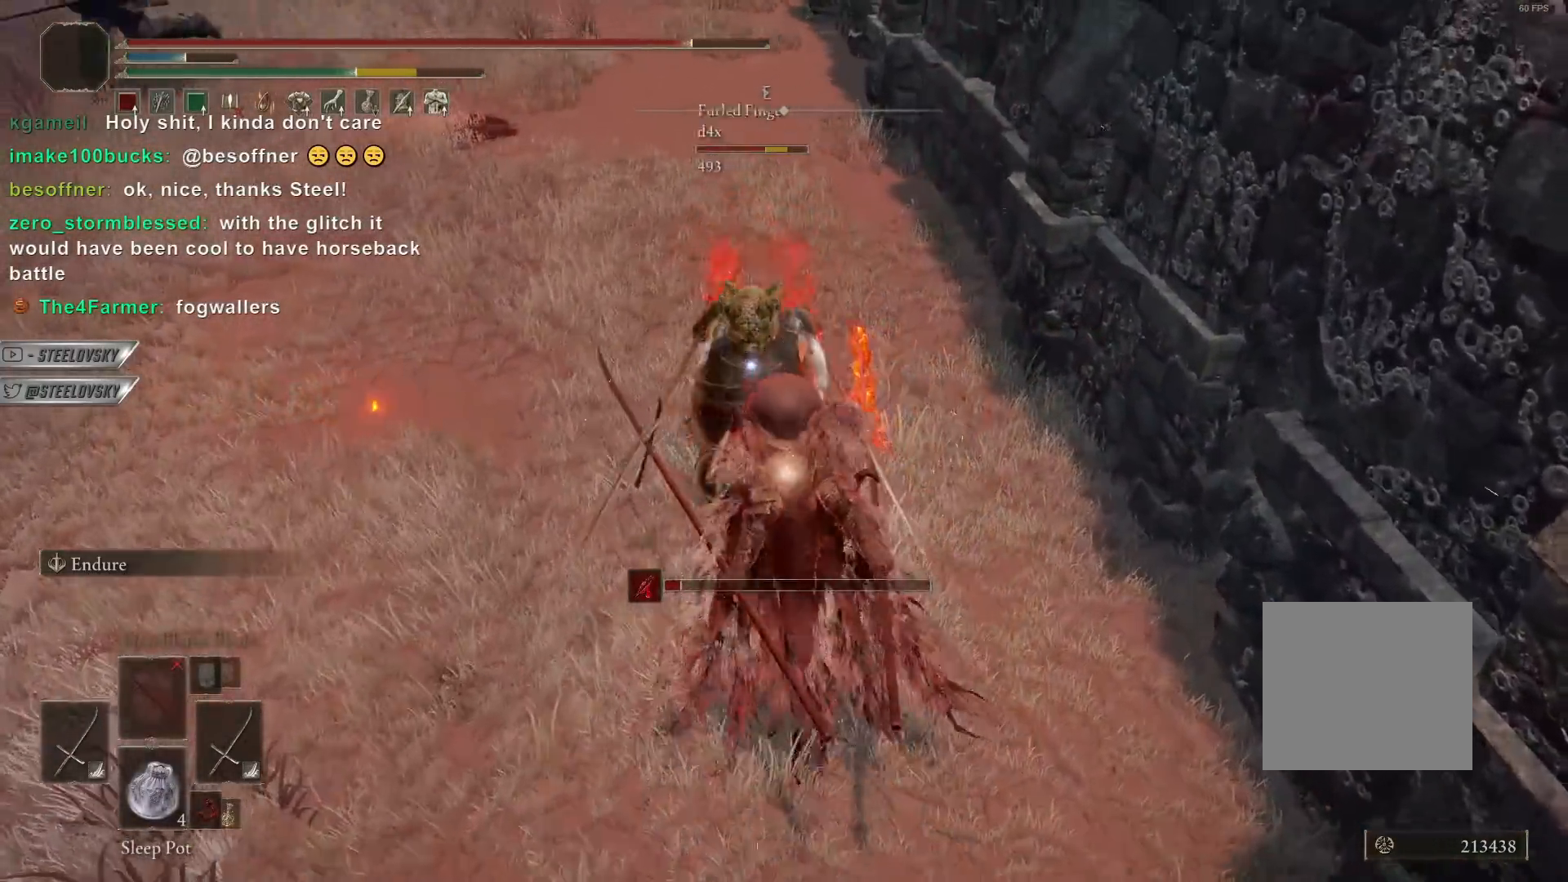
{"buttons": [], "left_stick": "down", "right_stick": "center", "events": [[333, "left_stick", "down"]]}
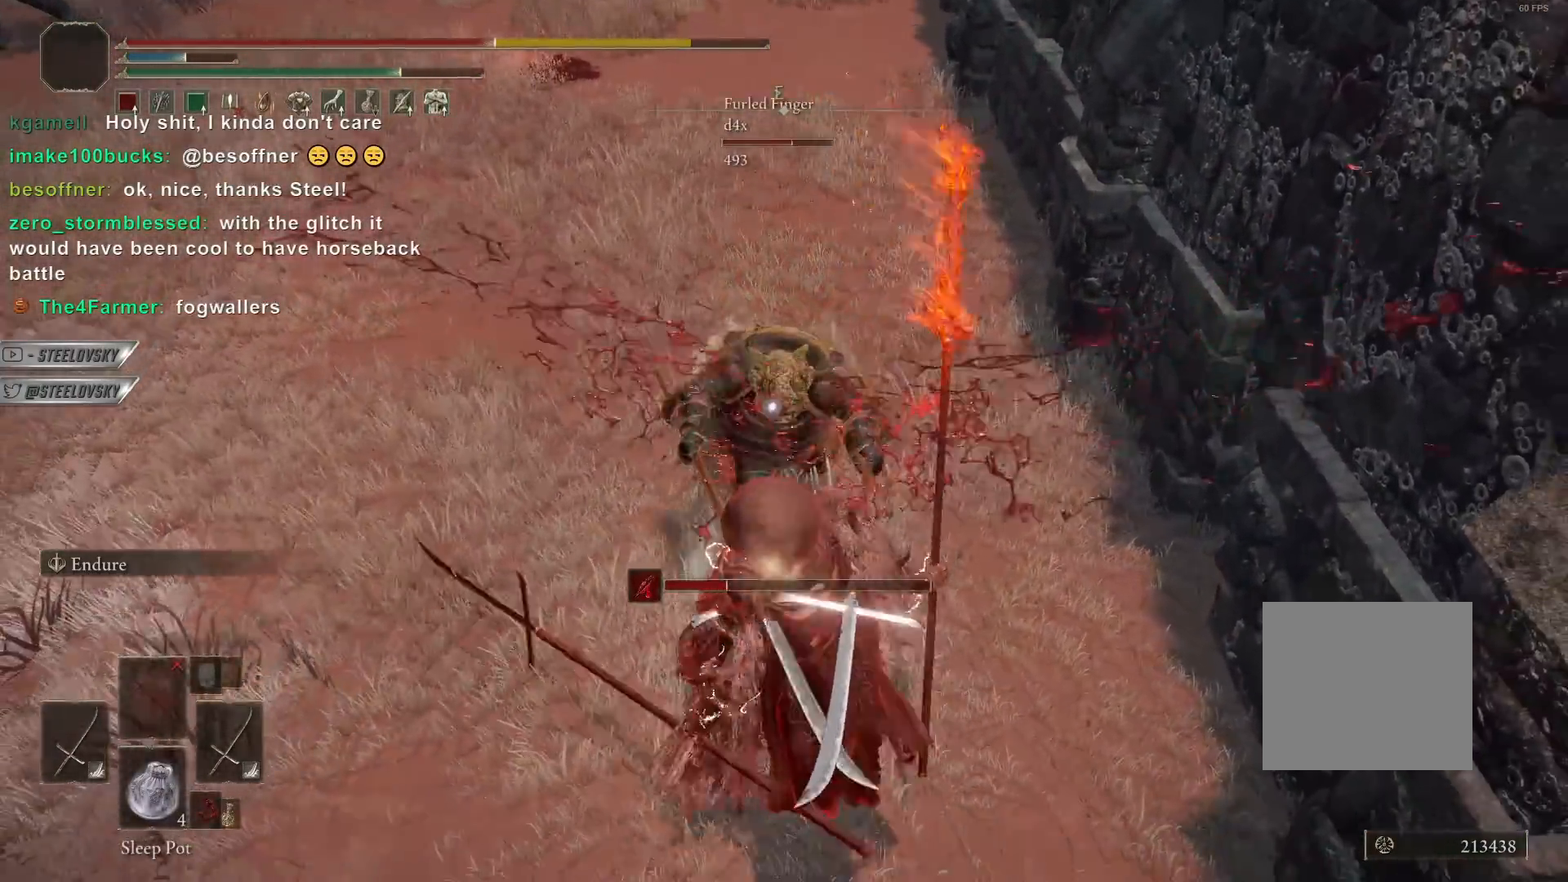
{"buttons": [], "left_stick": "down", "right_stick": "center", "events": []}
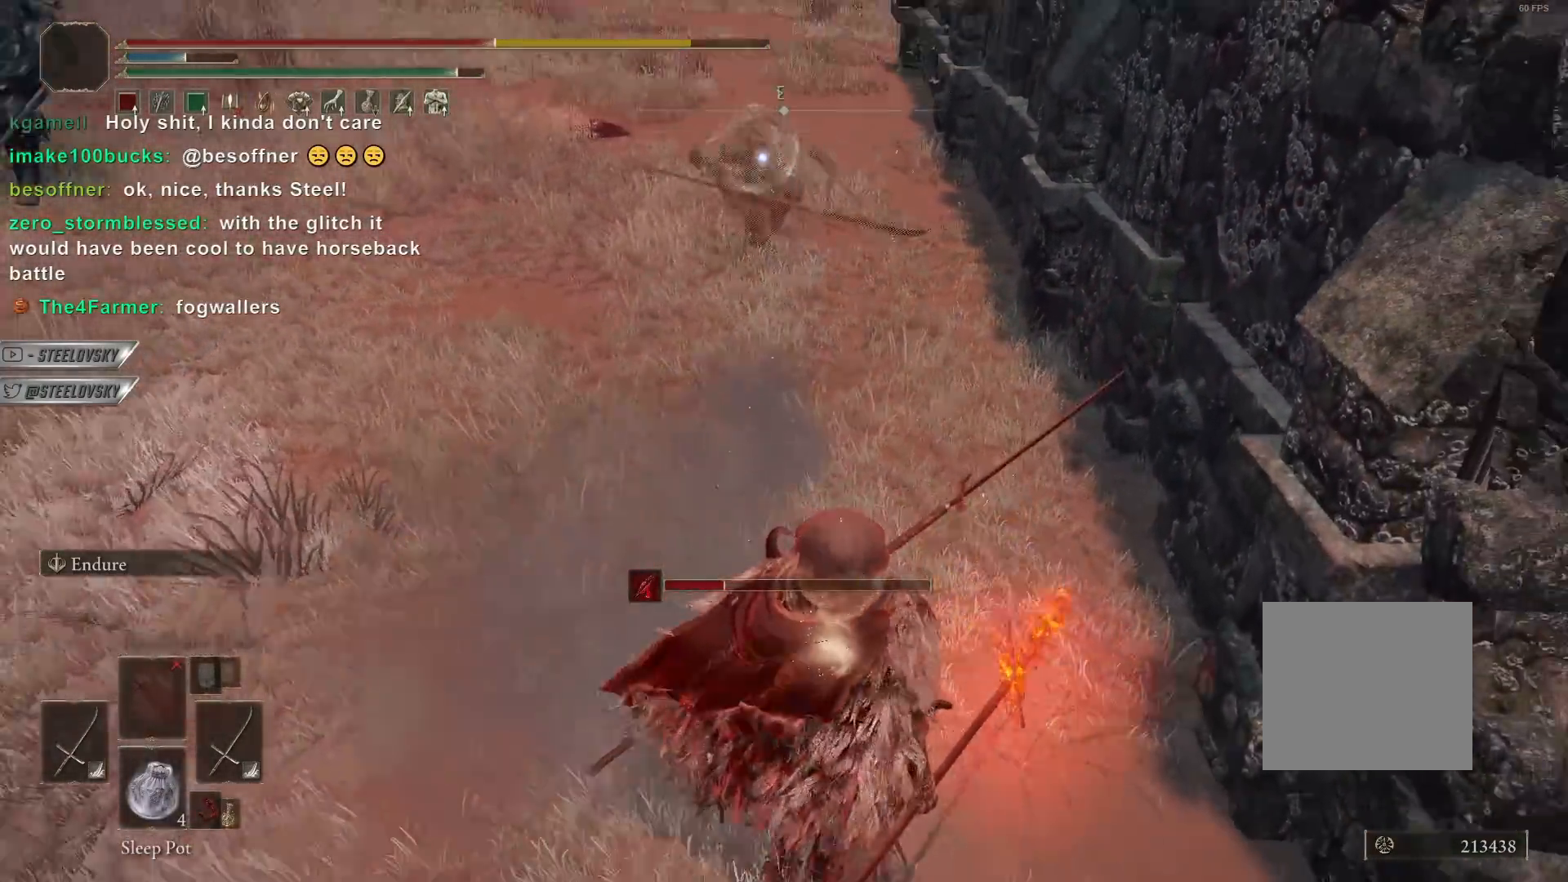
{"buttons": [], "left_stick": "down", "right_stick": "center", "events": [[50, "left_stick", "down-right"], [83, "right_stick", "up-left"], [133, "right_stick", "center"], [200, "left_stick", "down"]]}
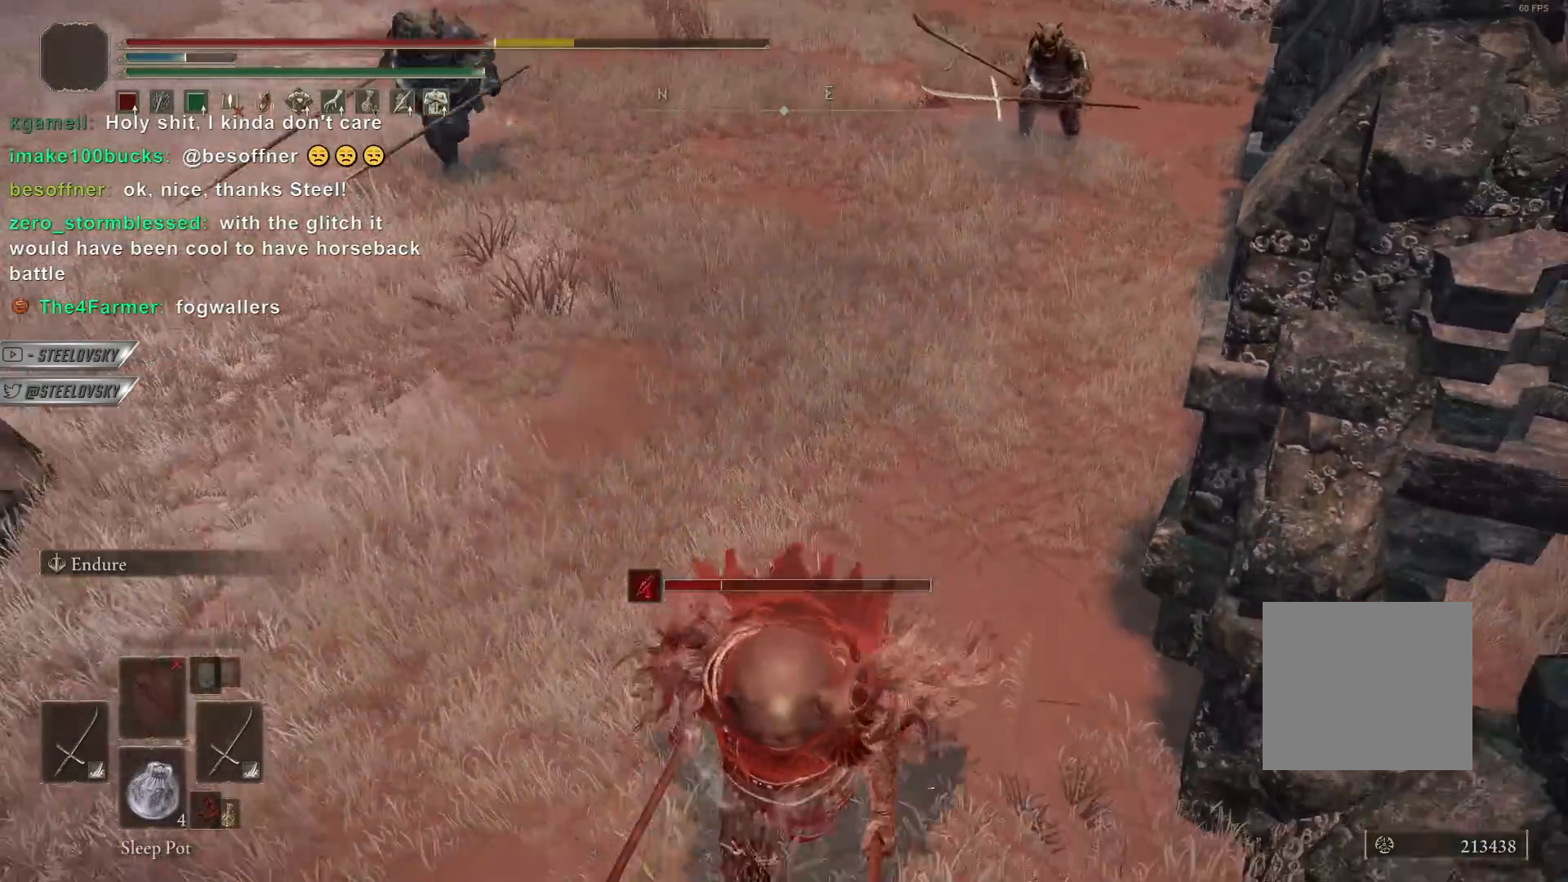
{"buttons": ["CIRCLE"], "left_stick": "down", "right_stick": "center", "events": [[50, "CIRCLE", "down"]]}
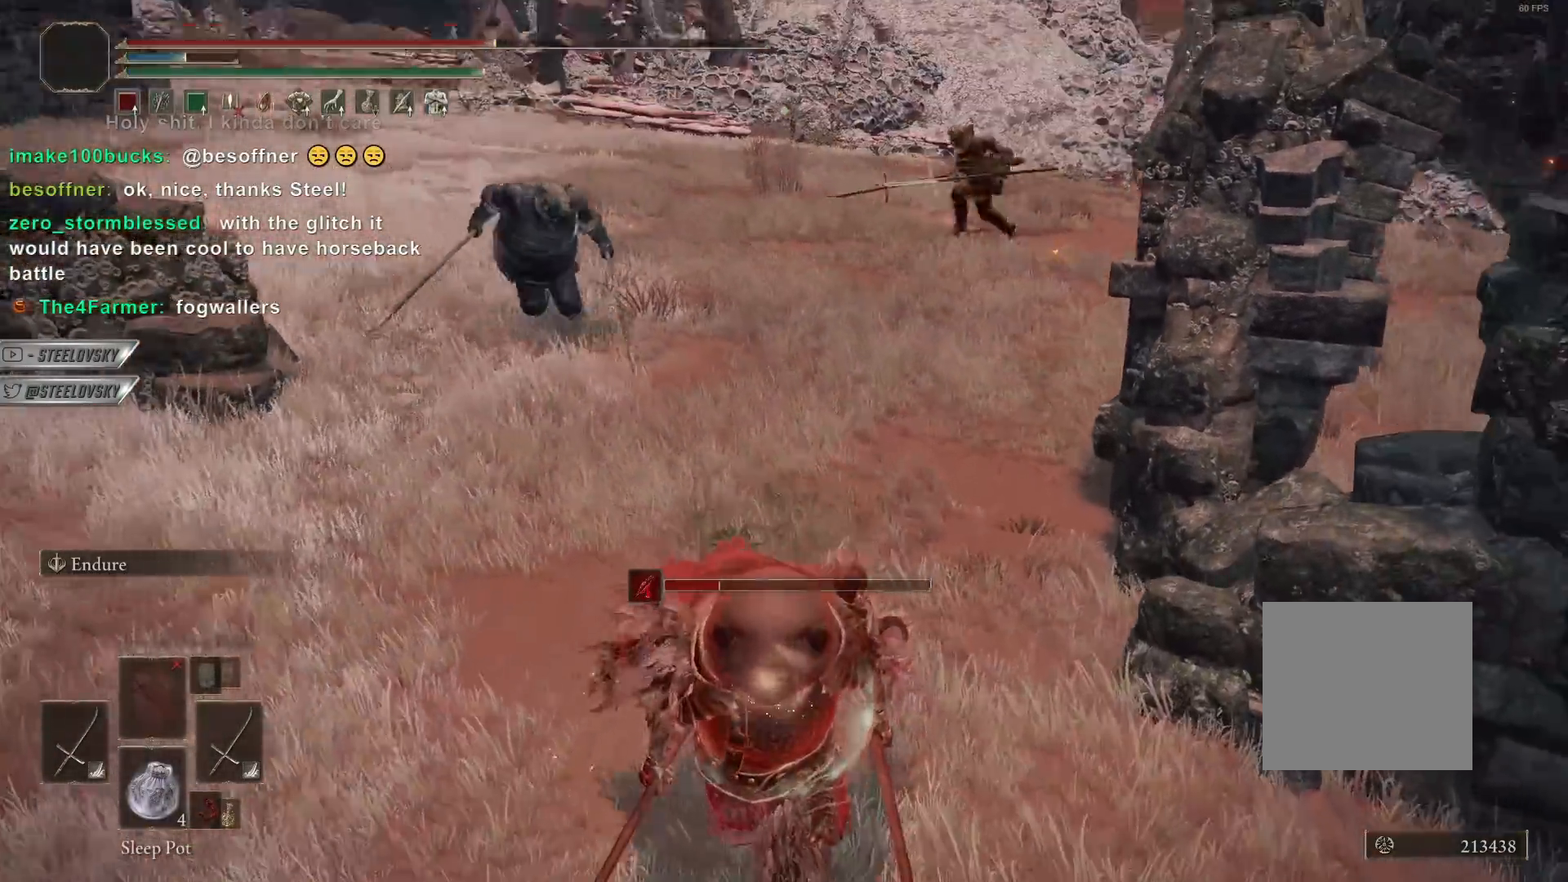
{"buttons": [], "left_stick": "down", "right_stick": "center", "events": [[183, "CIRCLE", "up"], [300, "CIRCLE", "down"], [367, "CIRCLE", "up"]]}
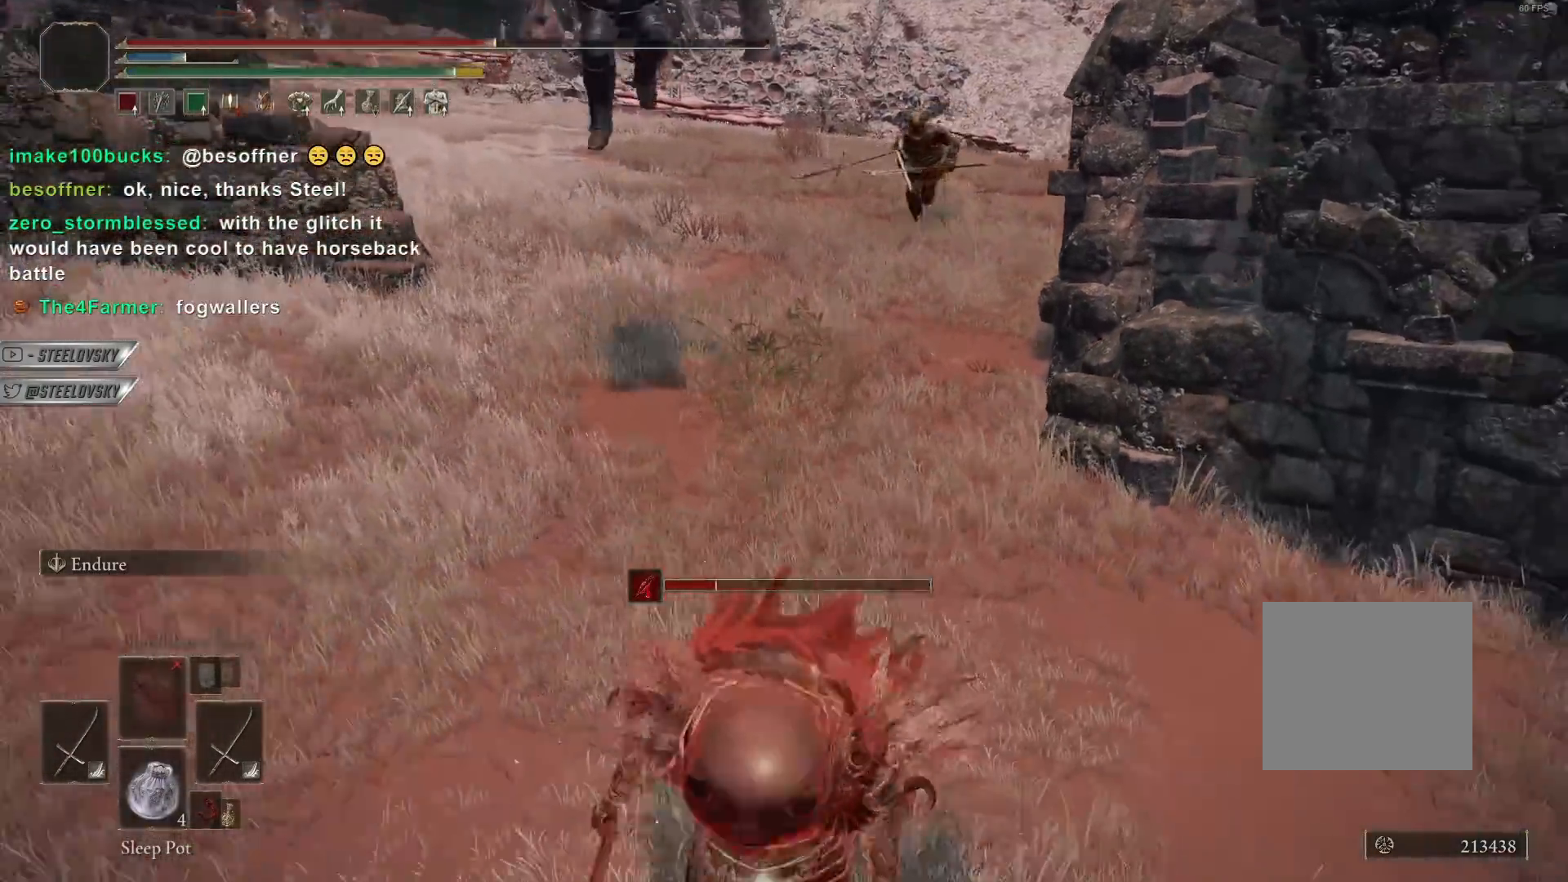
{"buttons": [], "left_stick": "down", "right_stick": "center", "events": []}